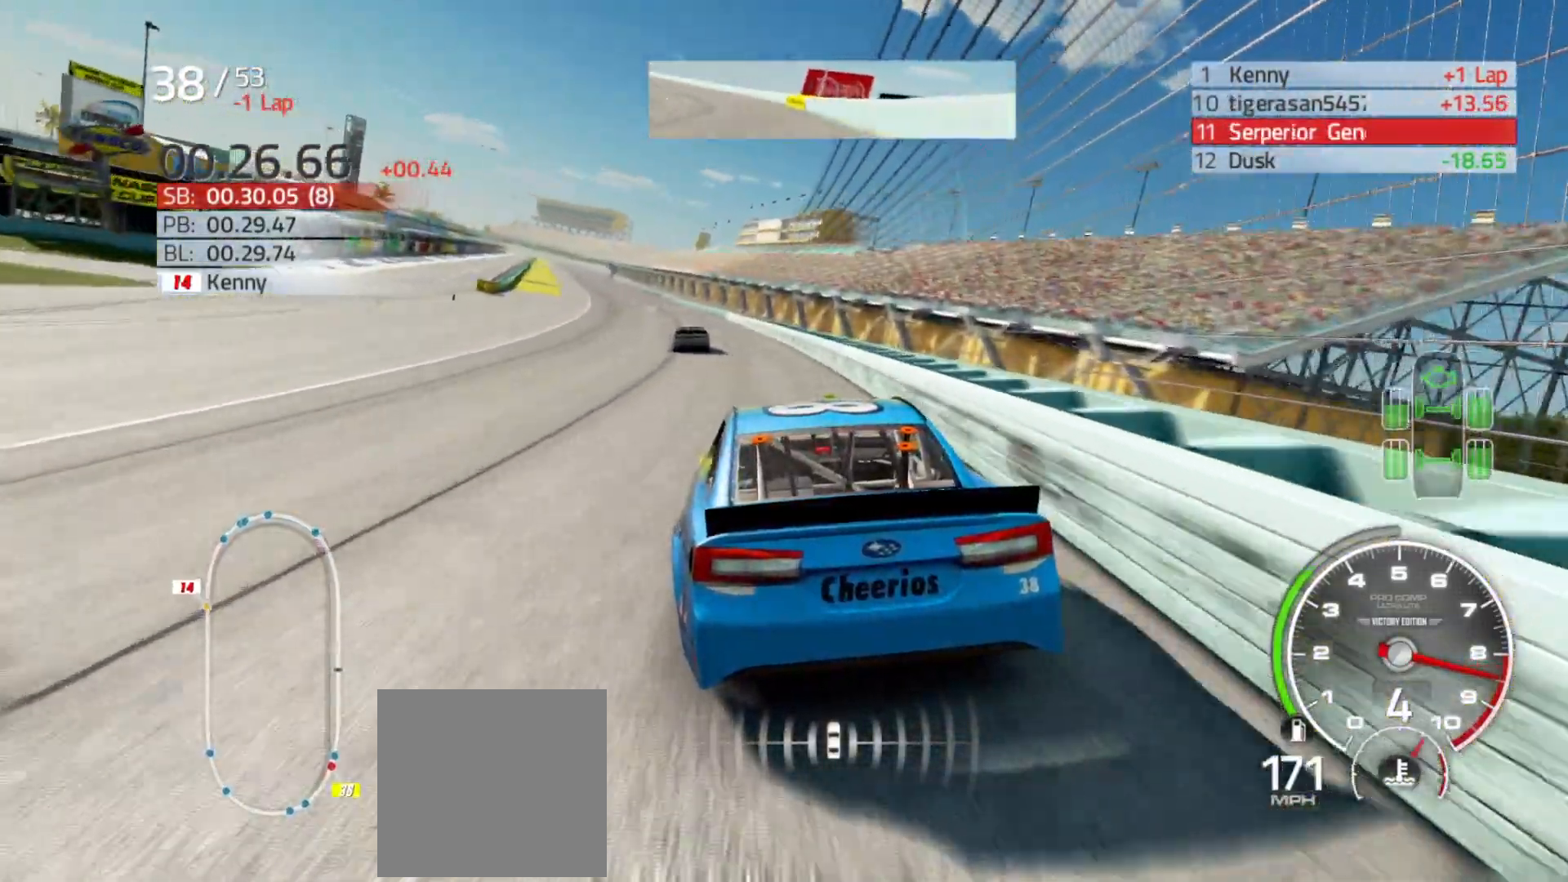
Gameplay with a controller (Xbox layout); each line is a JSON object with the inputs held at the frame after it. "events" lists button and stick changes between this image and that frame as [ms after this image, input, new state], when the widget could be followed in between.
{"buttons": ["R2"], "left_stick": "left", "right_stick": "center", "events": [[100, "left_stick", "center"], [150, "left_stick", "left"], [333, "left_stick", "center"], [450, "left_stick", "left"]]}
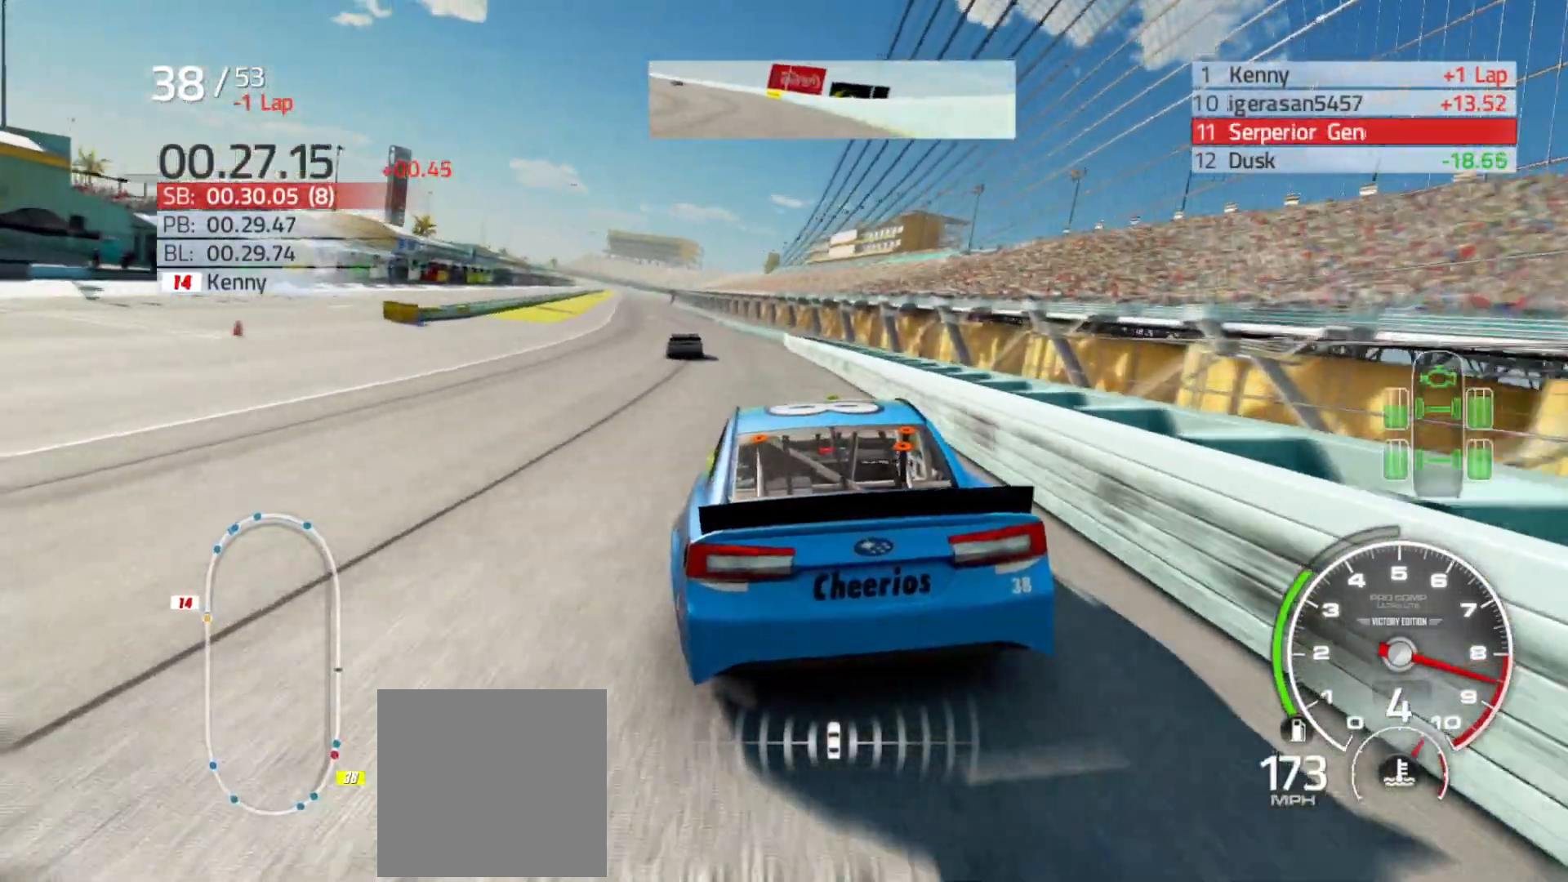
{"buttons": ["R2"], "left_stick": "left", "right_stick": "center", "events": [[167, "left_stick", "center"], [267, "left_stick", "left"]]}
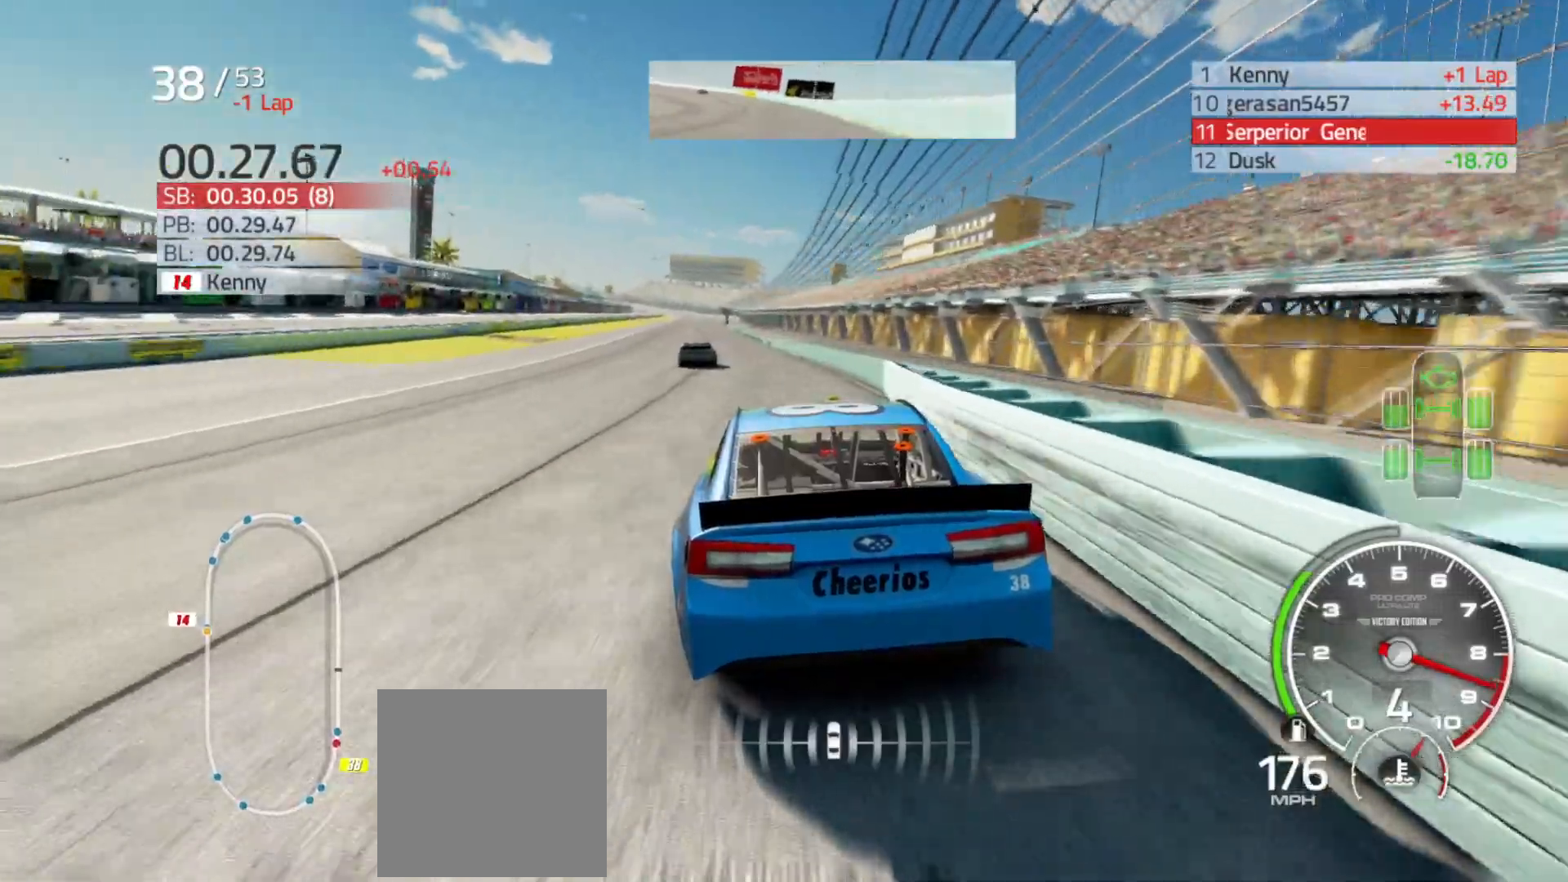
{"buttons": ["R2"], "left_stick": "left", "right_stick": "center", "events": [[33, "left_stick", "center"], [167, "left_stick", "left"]]}
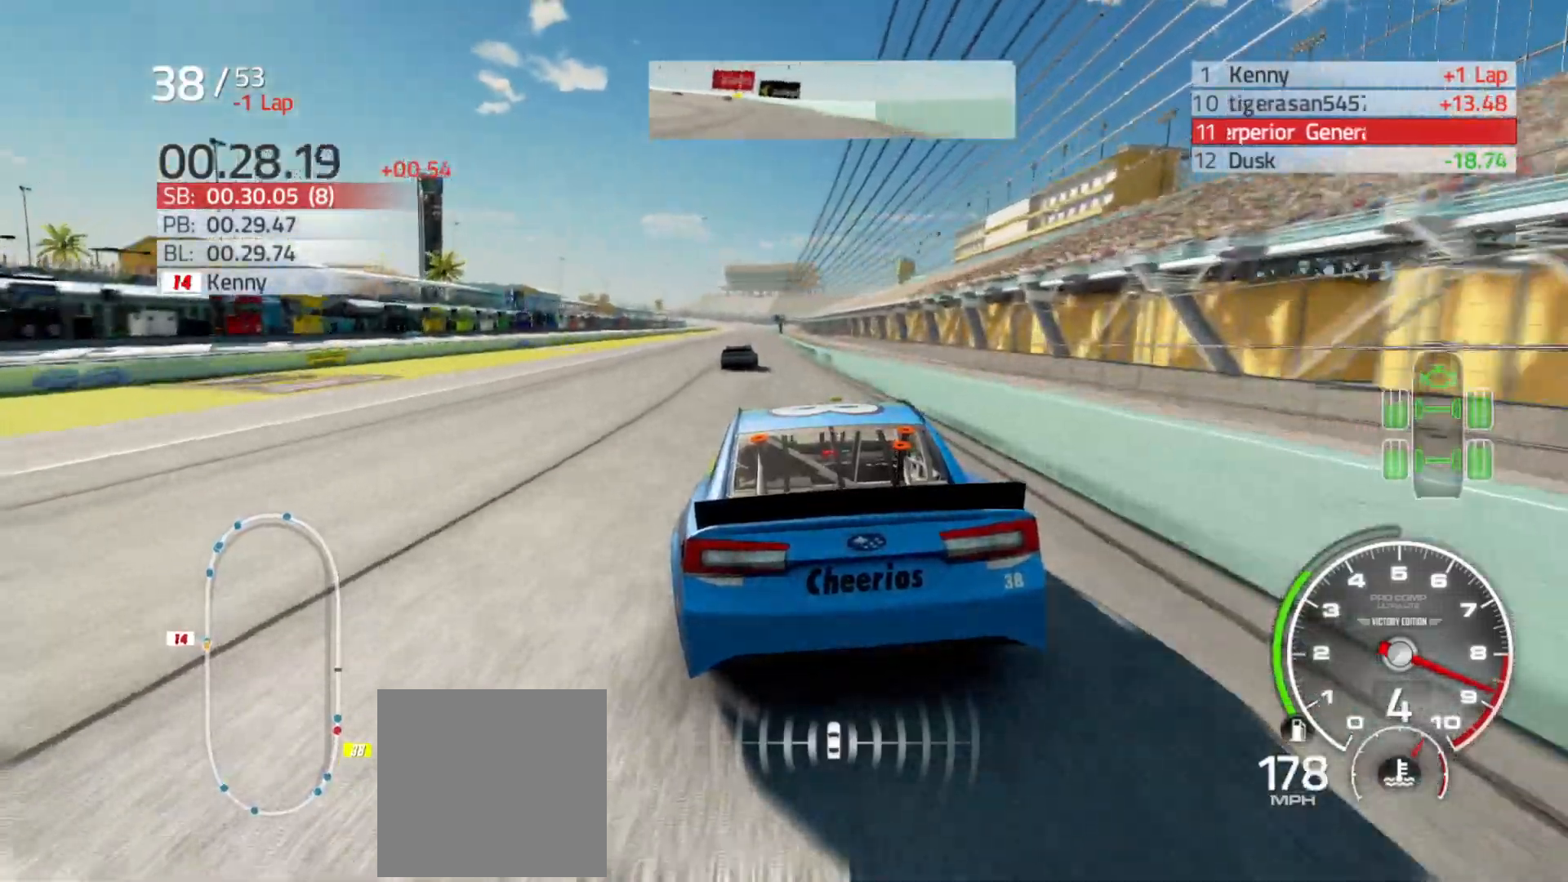
{"buttons": ["R2"], "left_stick": "left", "right_stick": "center", "events": []}
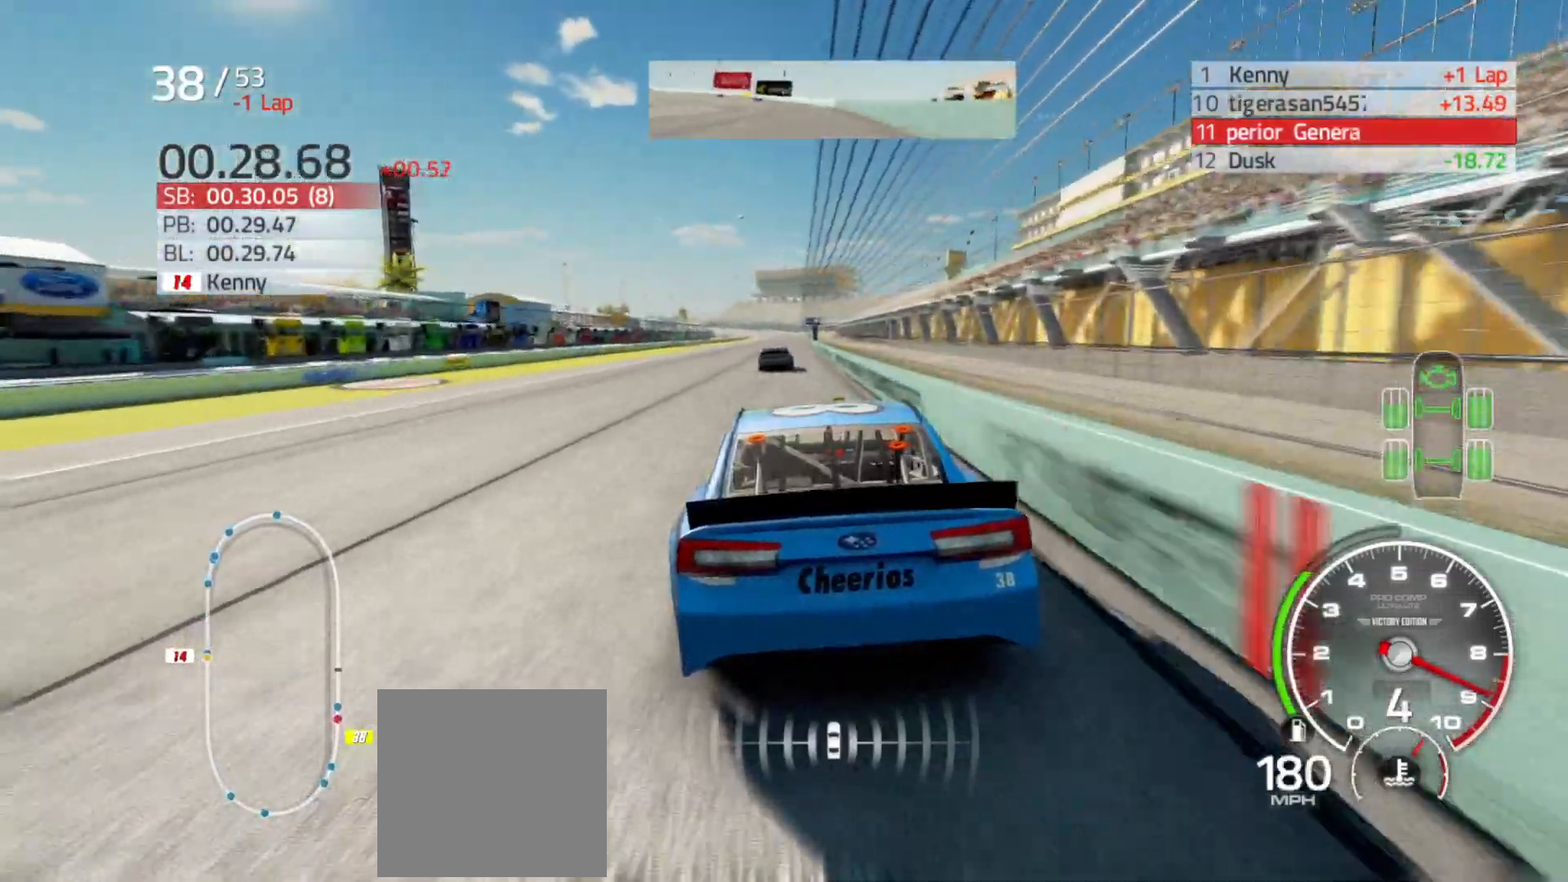
{"buttons": ["R2"], "left_stick": "center", "right_stick": "center", "events": [[150, "left_stick", "center"], [283, "left_stick", "right"], [367, "left_stick", "center"]]}
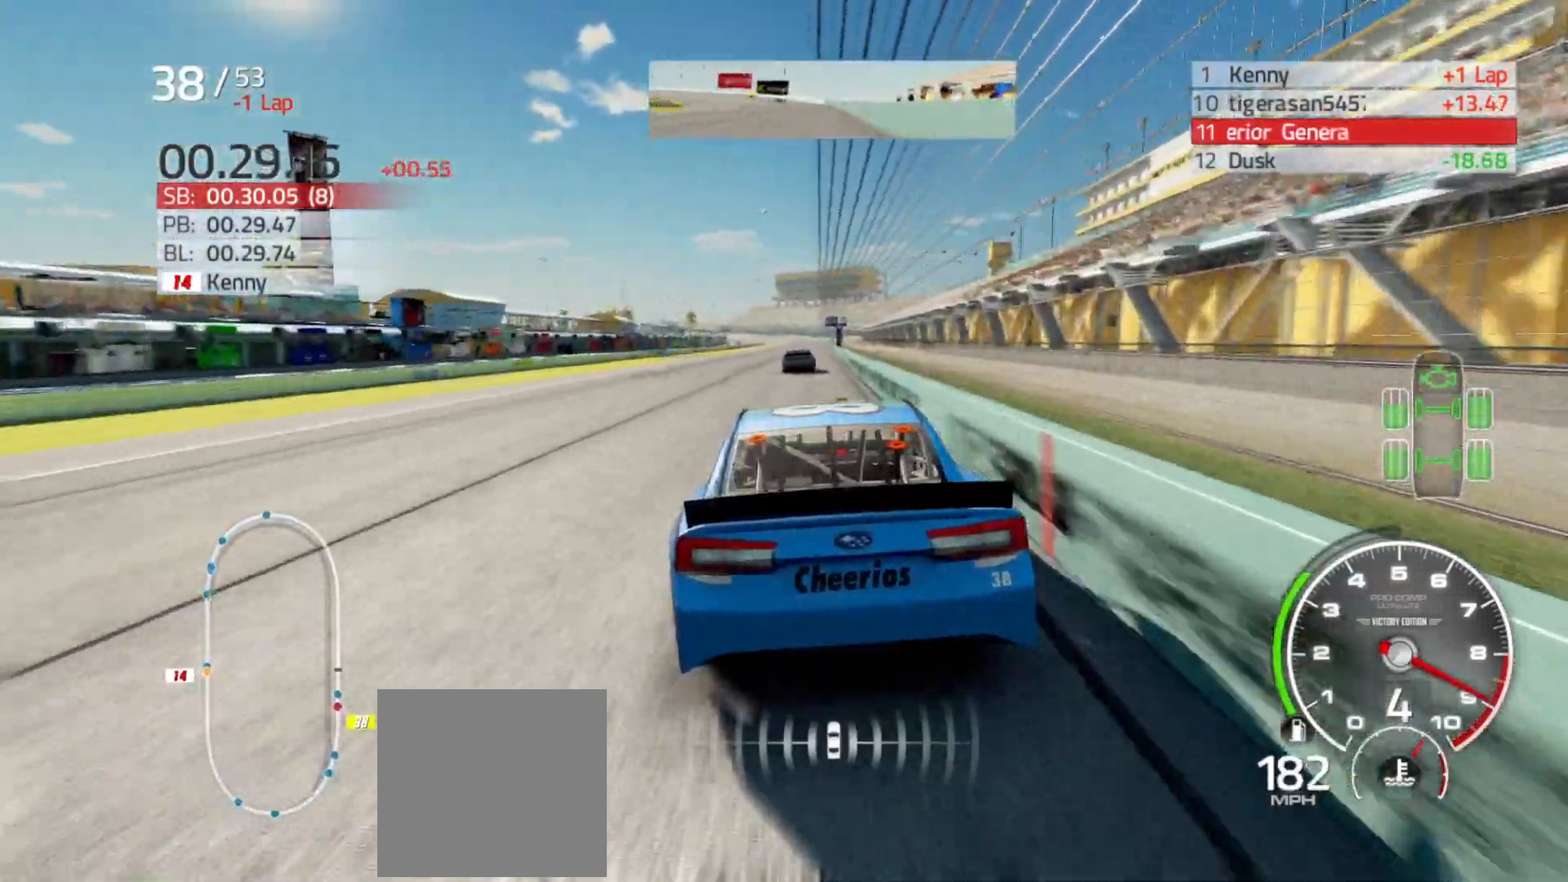
{"buttons": ["R2"], "left_stick": "right", "right_stick": "center", "events": [[117, "left_stick", "right"], [200, "left_stick", "center"], [417, "left_stick", "right"]]}
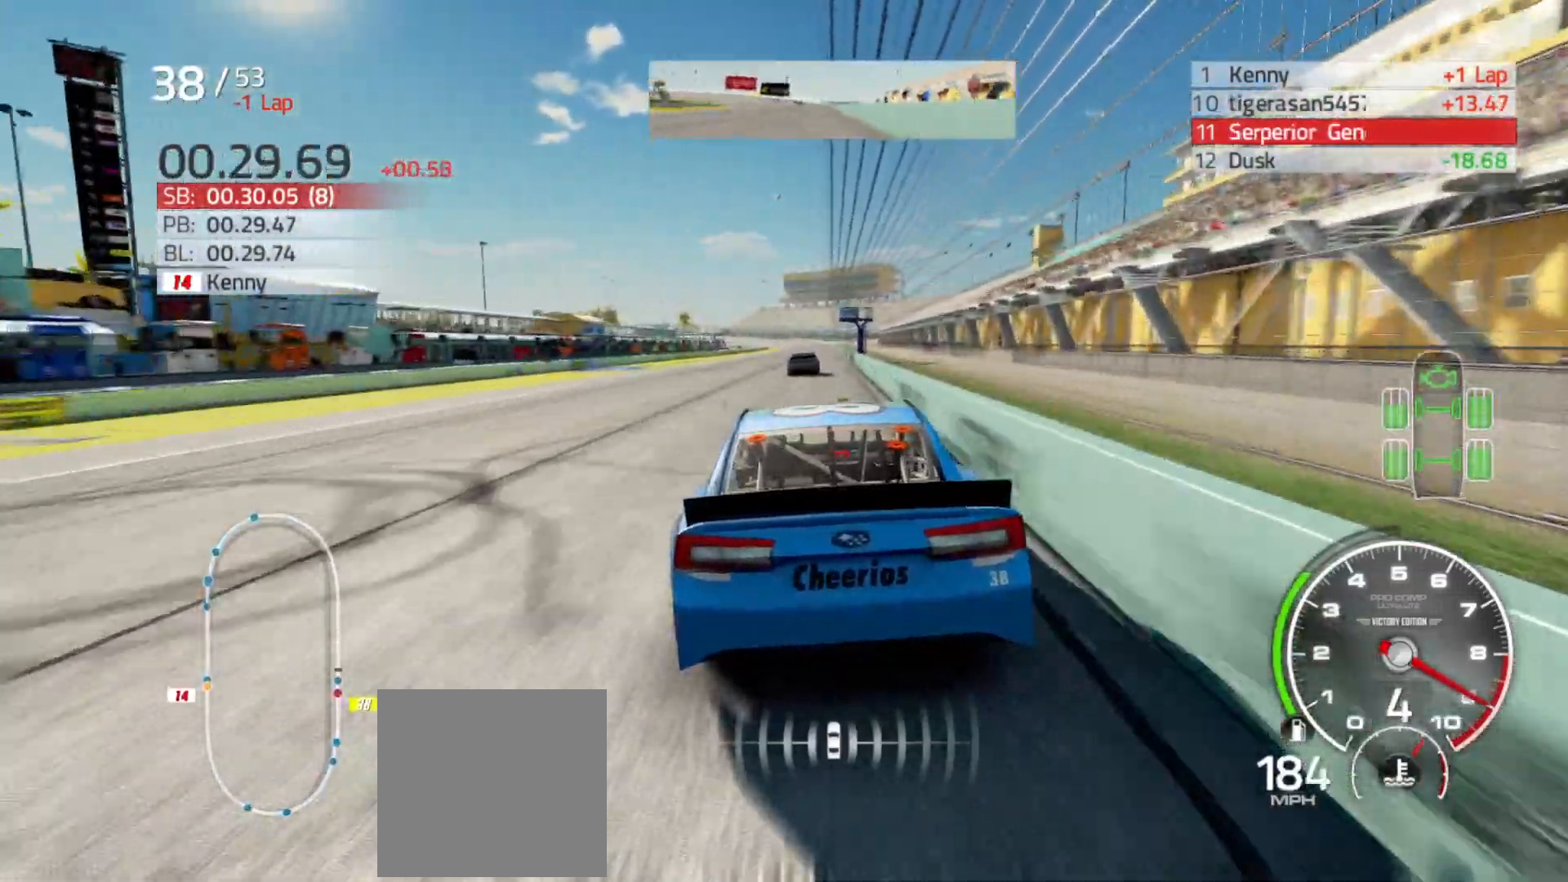
{"buttons": ["R2"], "left_stick": "center", "right_stick": "center", "events": [[67, "left_stick", "center"], [300, "left_stick", "right"], [433, "left_stick", "center"]]}
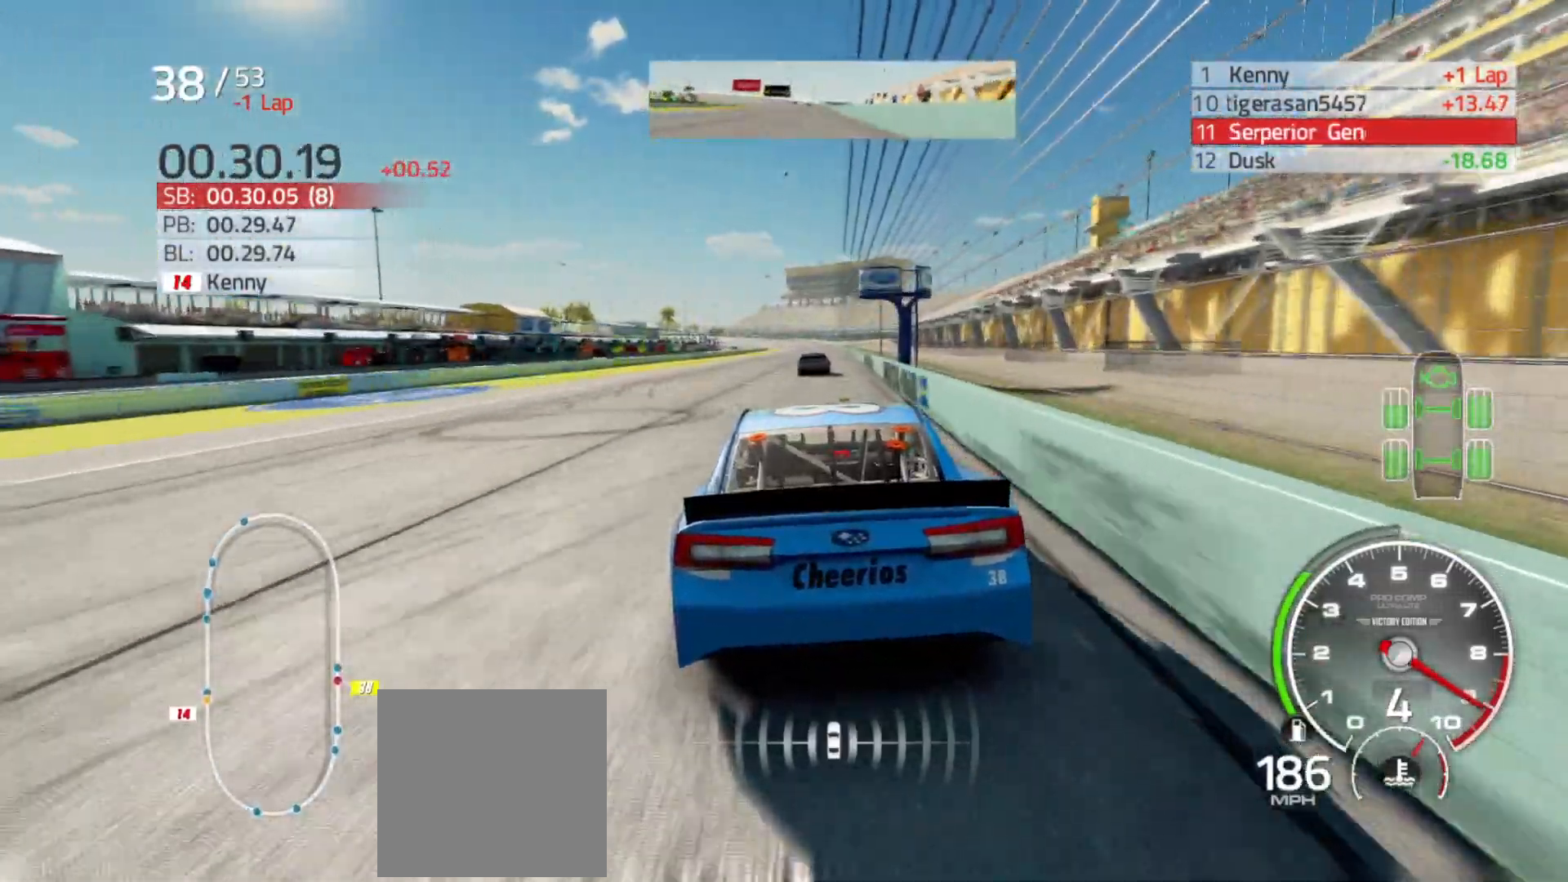
{"buttons": ["R2"], "left_stick": "right", "right_stick": "center", "events": [[67, "left_stick", "right"], [217, "left_stick", "center"], [383, "left_stick", "right"]]}
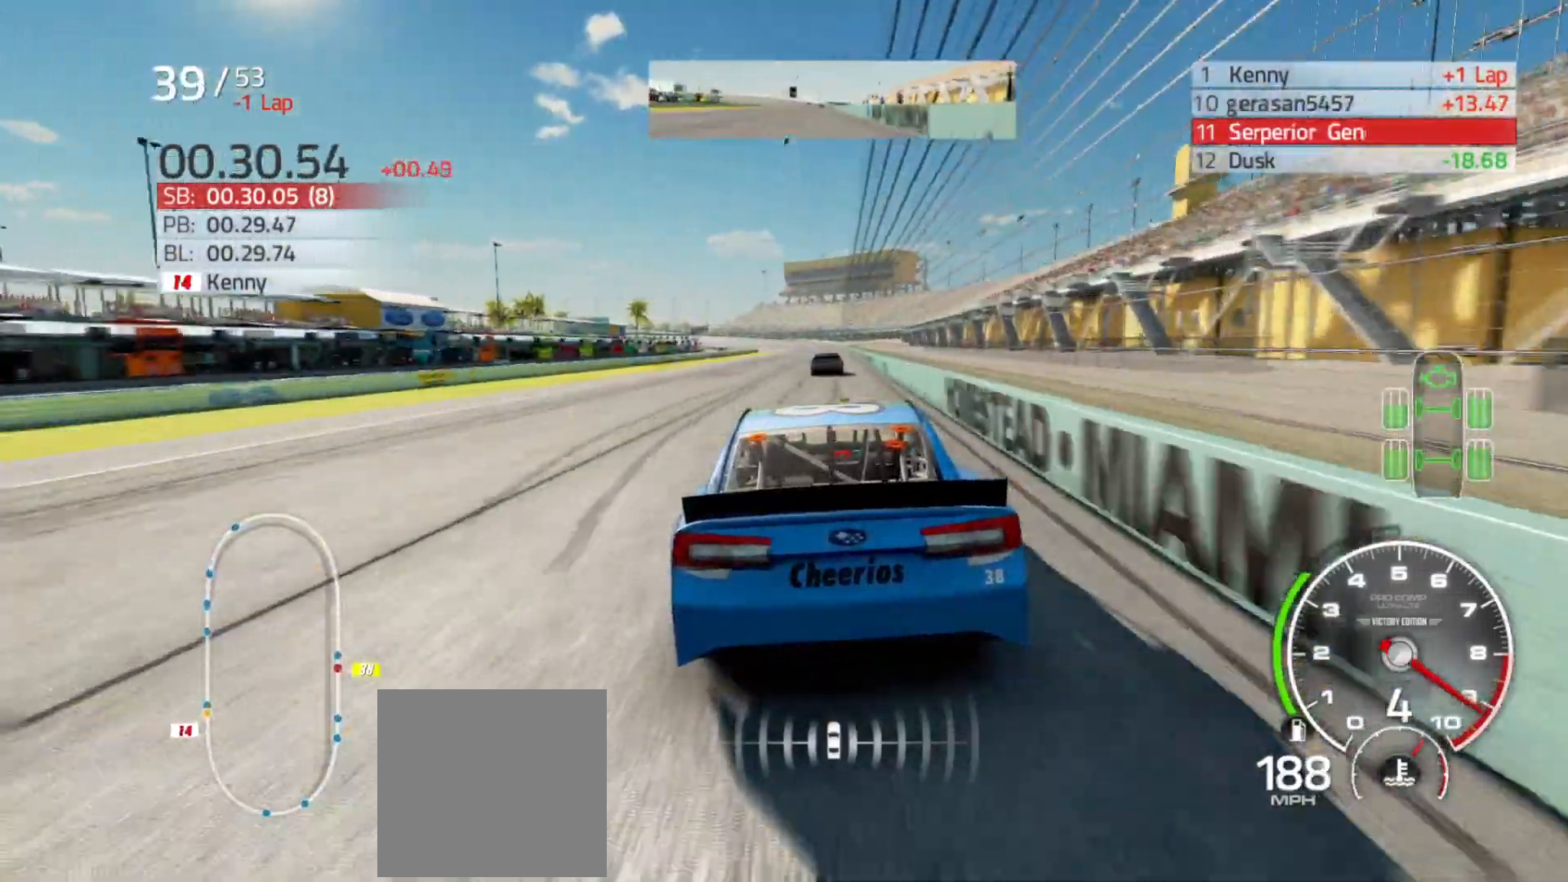
{"buttons": ["R2"], "left_stick": "right", "right_stick": "center", "events": [[83, "left_stick", "center"], [200, "left_stick", "right"], [350, "left_stick", "center"], [450, "left_stick", "right"]]}
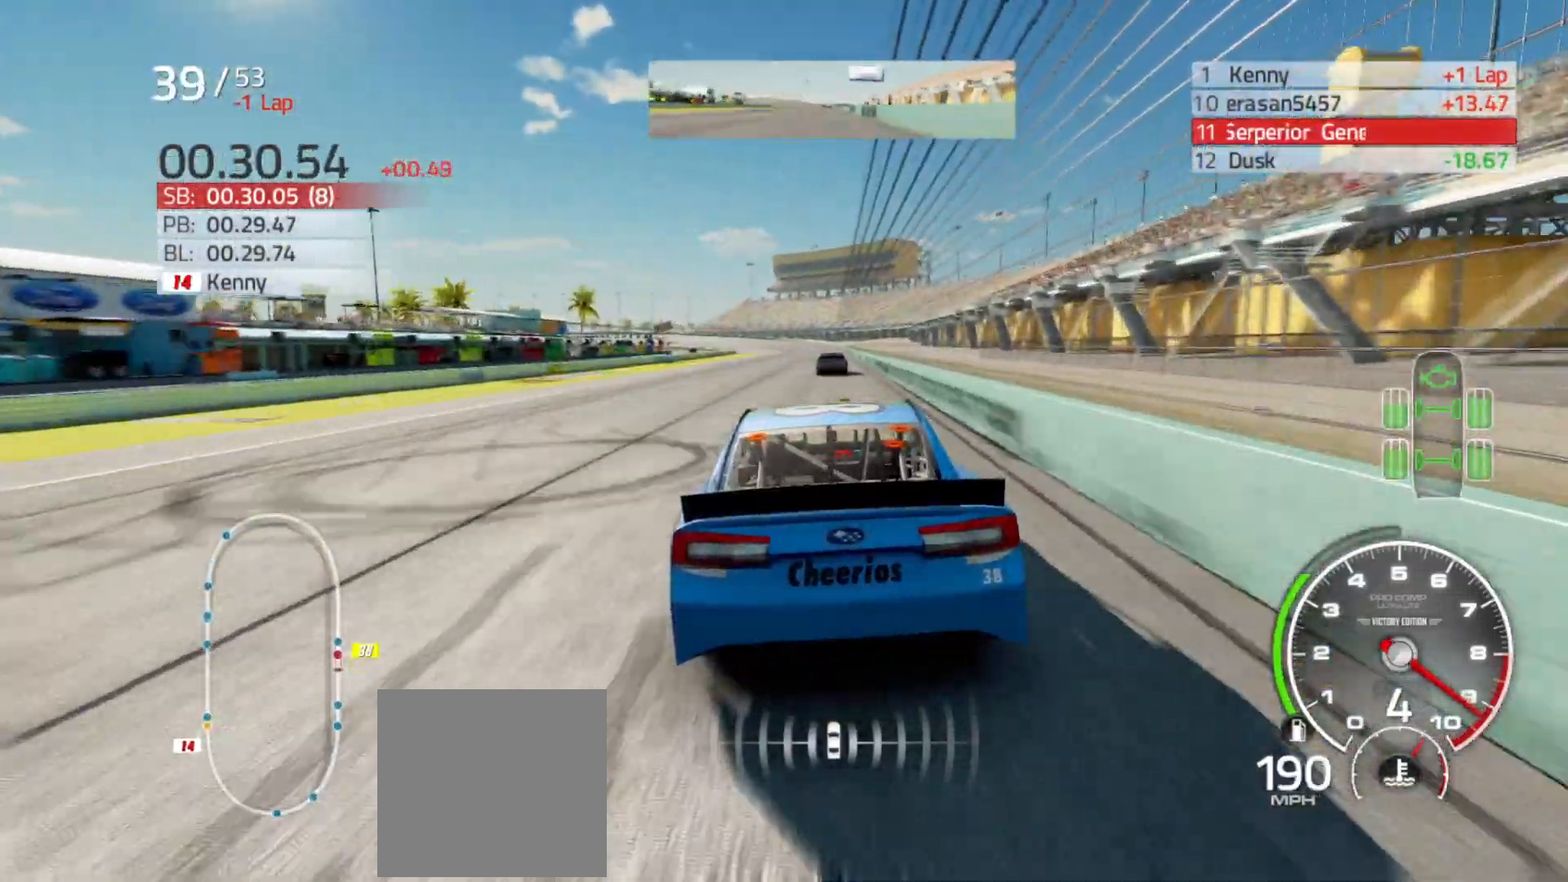
{"buttons": ["R2"], "left_stick": "center", "right_stick": "center", "events": [[100, "left_stick", "center"]]}
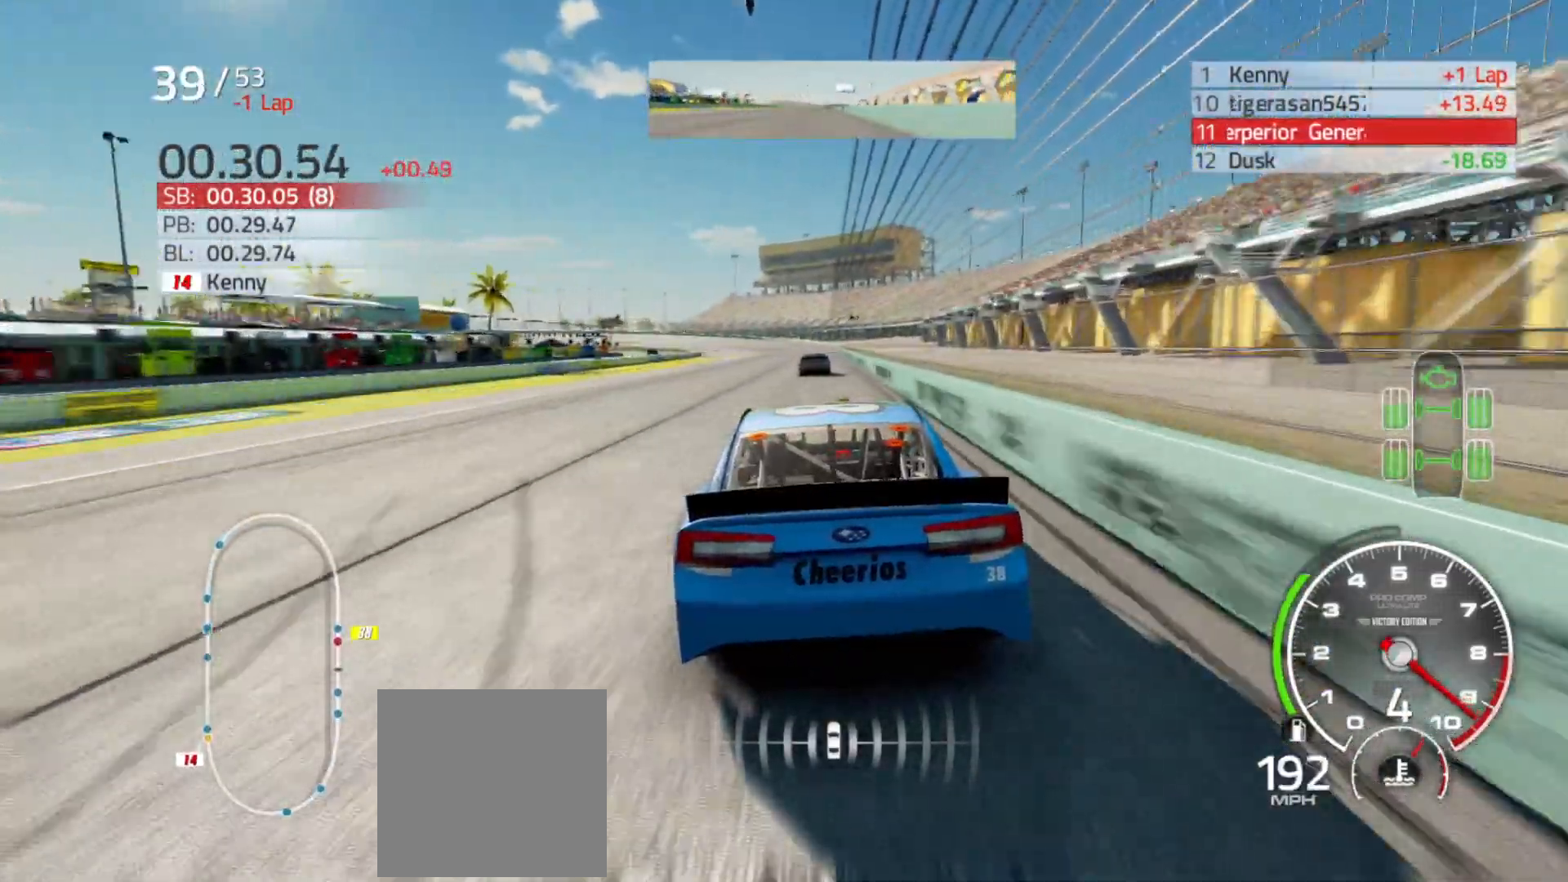
{"buttons": ["R2"], "left_stick": "center", "right_stick": "center", "events": [[33, "left_stick", "right"], [200, "left_stick", "center"]]}
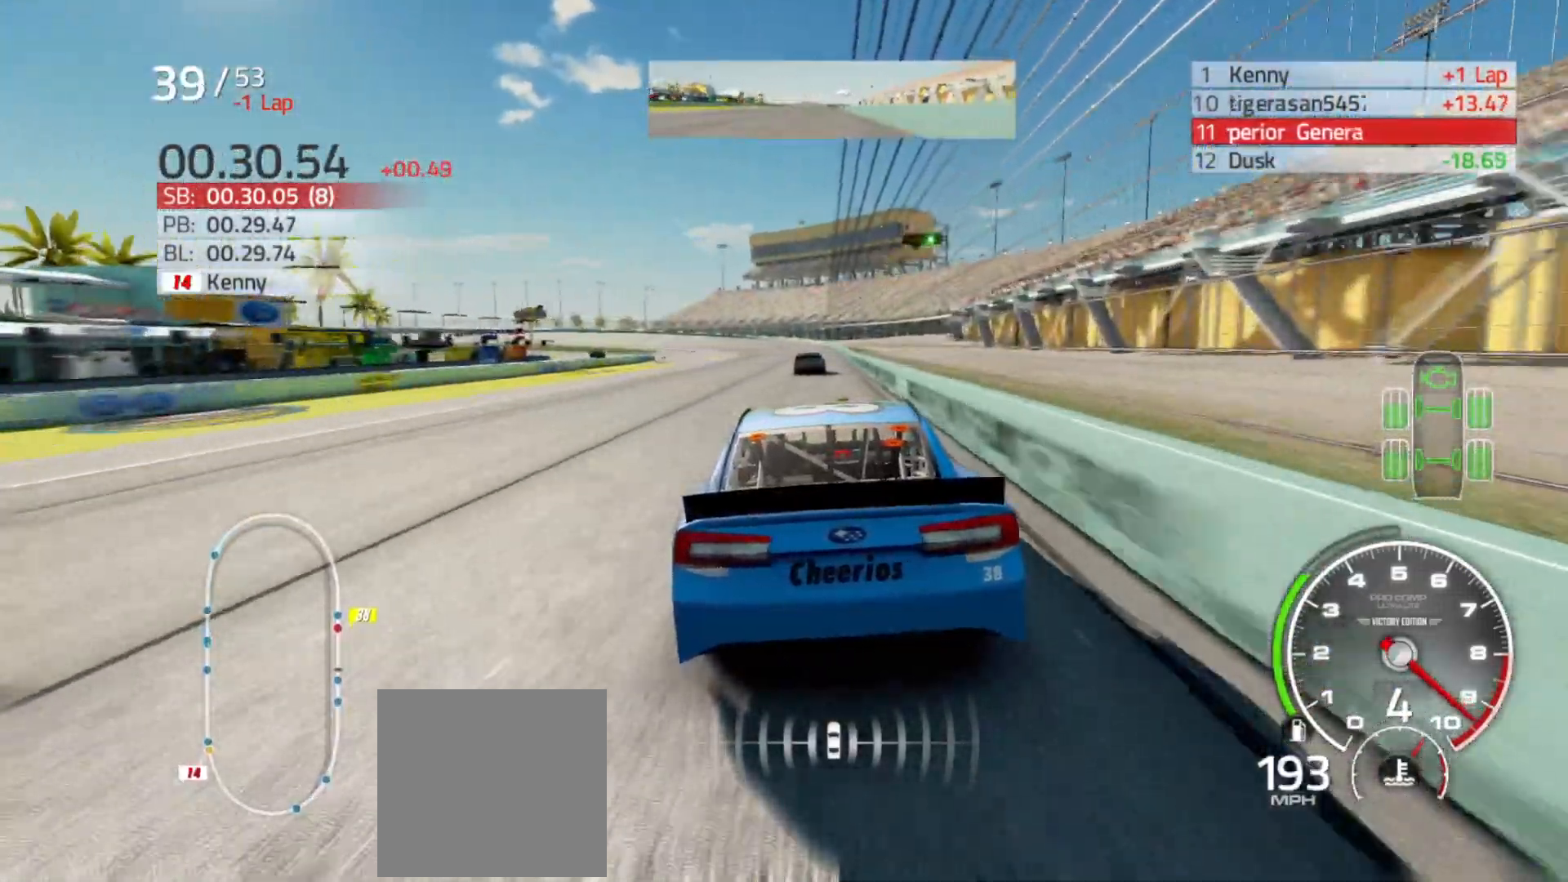
{"buttons": ["R2"], "left_stick": "center", "right_stick": "center", "events": []}
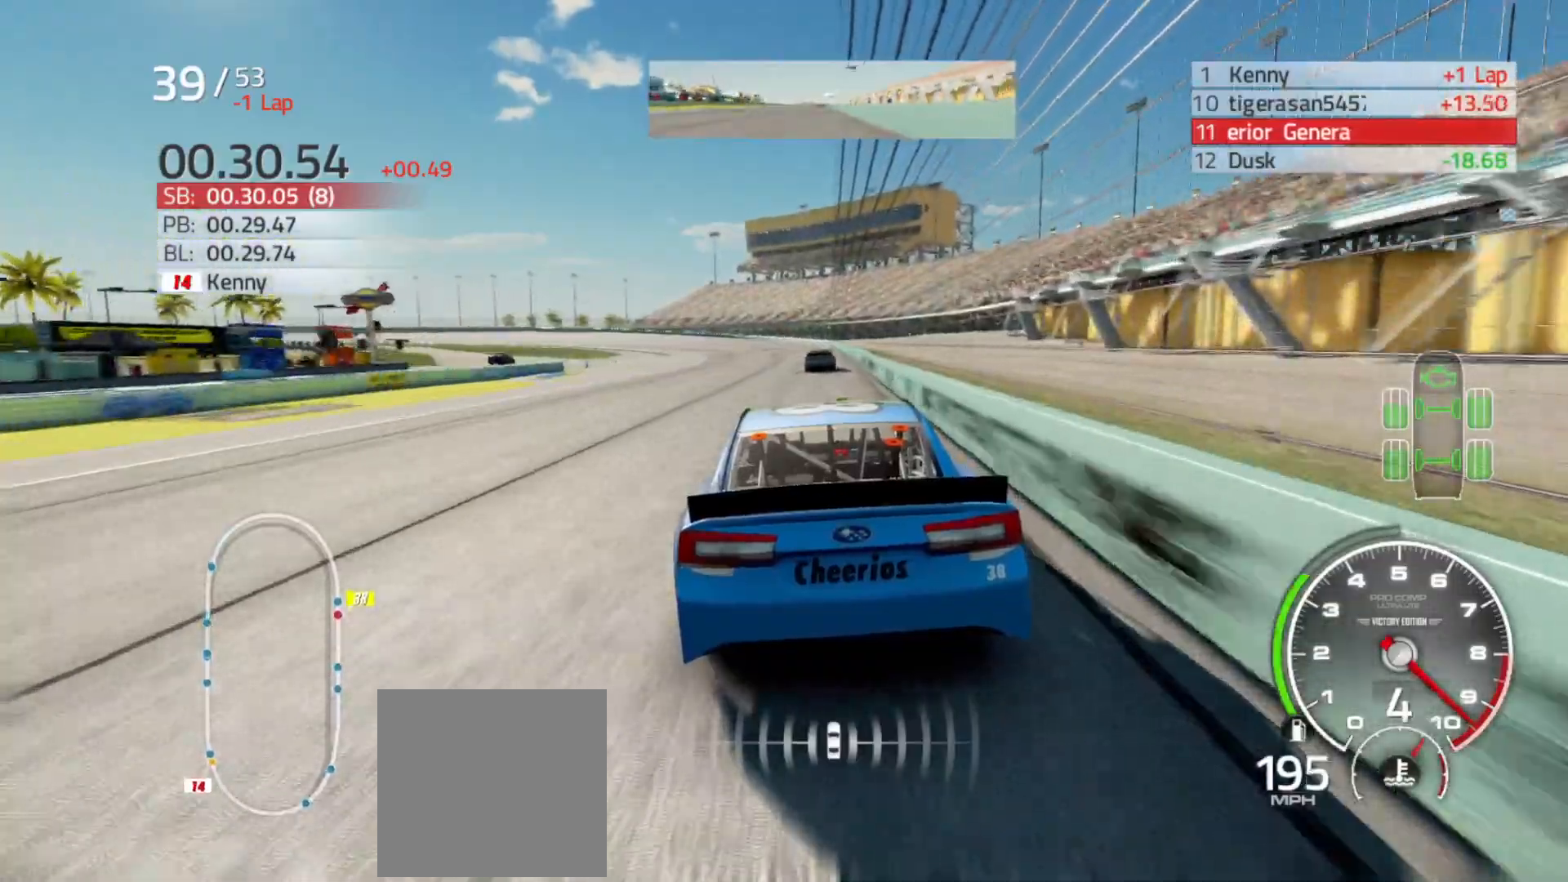
{"buttons": ["R2"], "left_stick": "left", "right_stick": "center", "events": [[433, "left_stick", "left"]]}
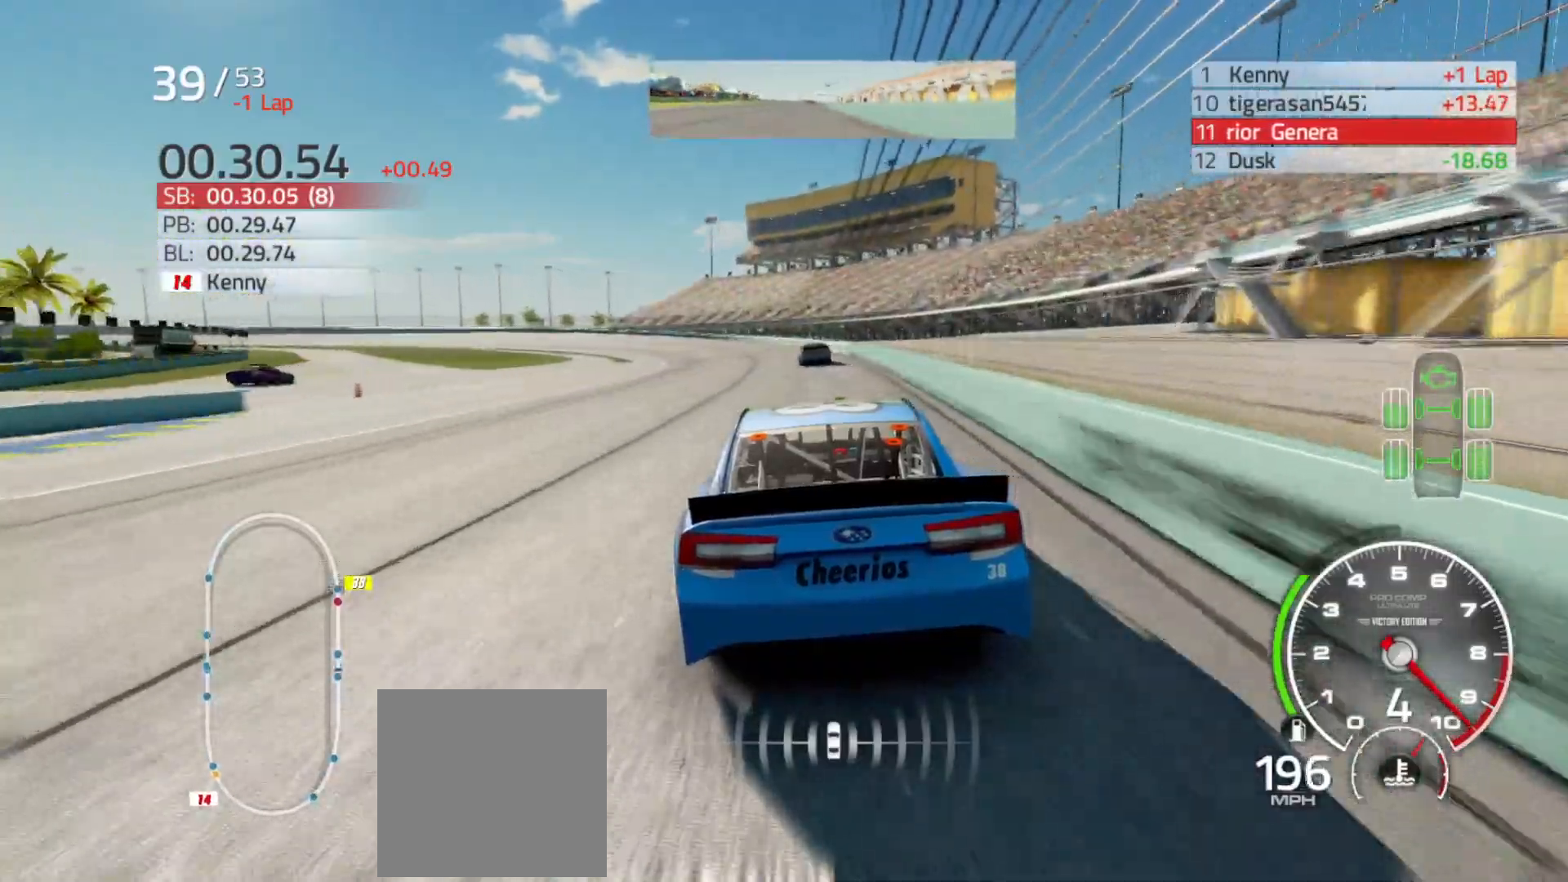
{"buttons": ["R2"], "left_stick": "left", "right_stick": "center", "events": []}
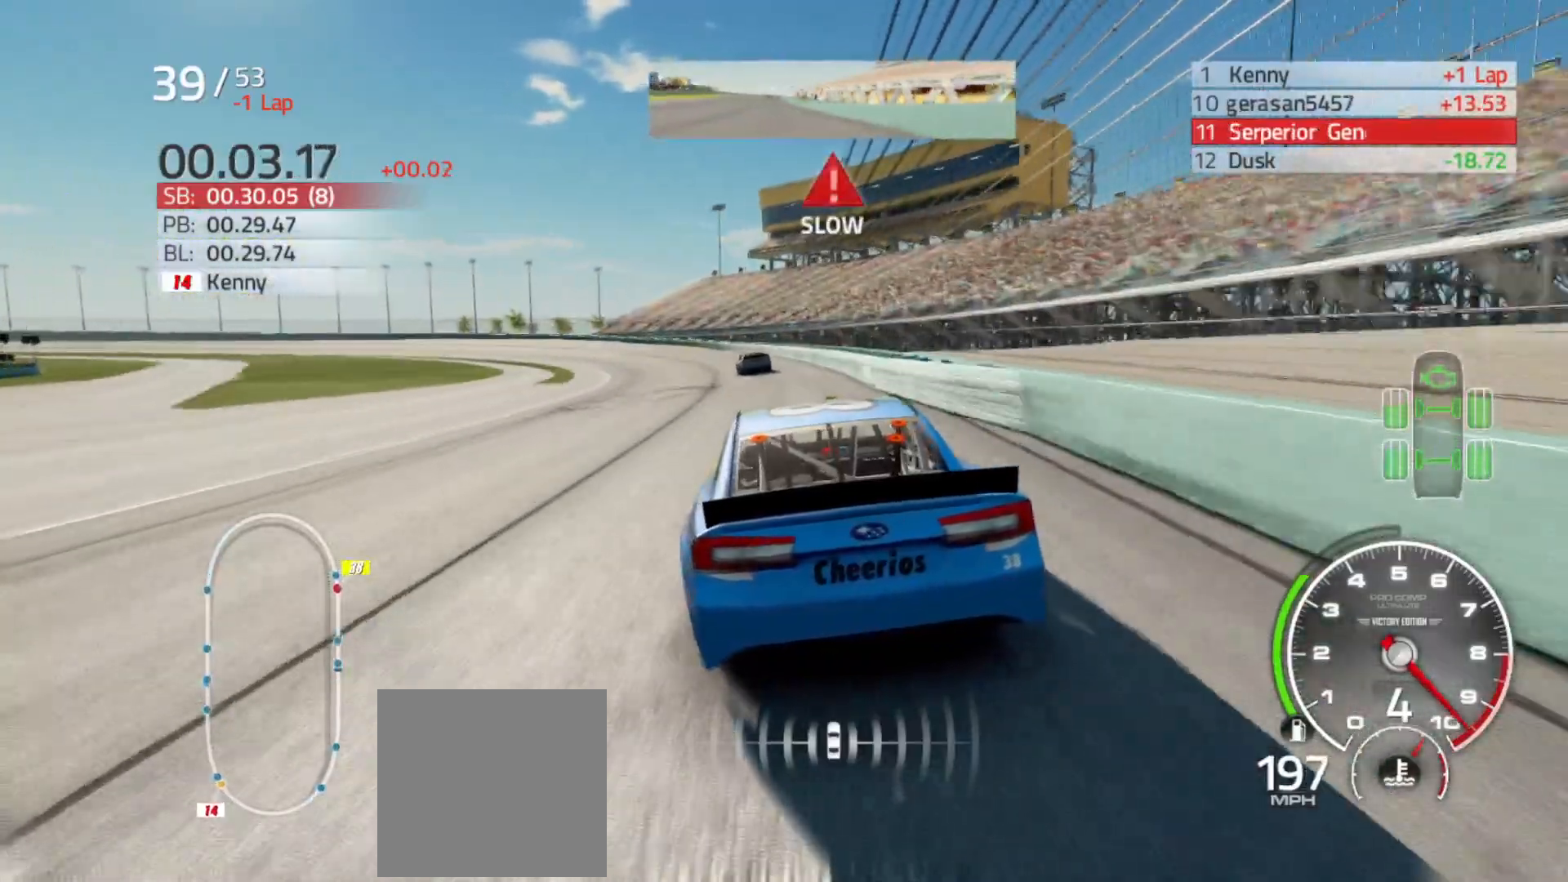
{"buttons": ["L2"], "left_stick": "left", "right_stick": "center", "events": [[267, "R2", "up"], [317, "L2", "down"]]}
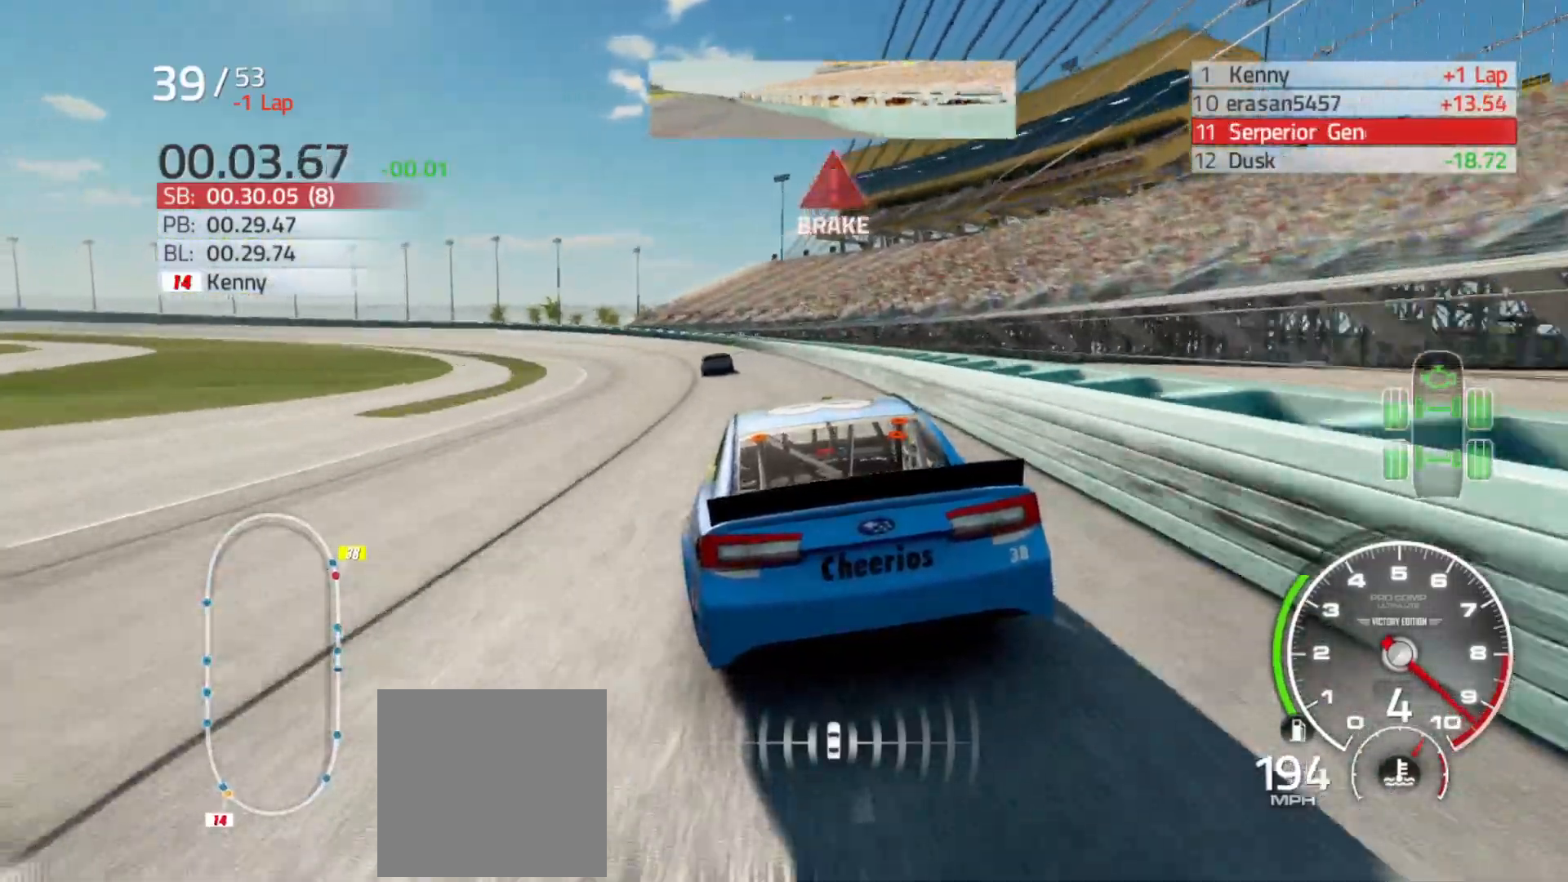
{"buttons": ["L2"], "left_stick": "left", "right_stick": "center", "events": []}
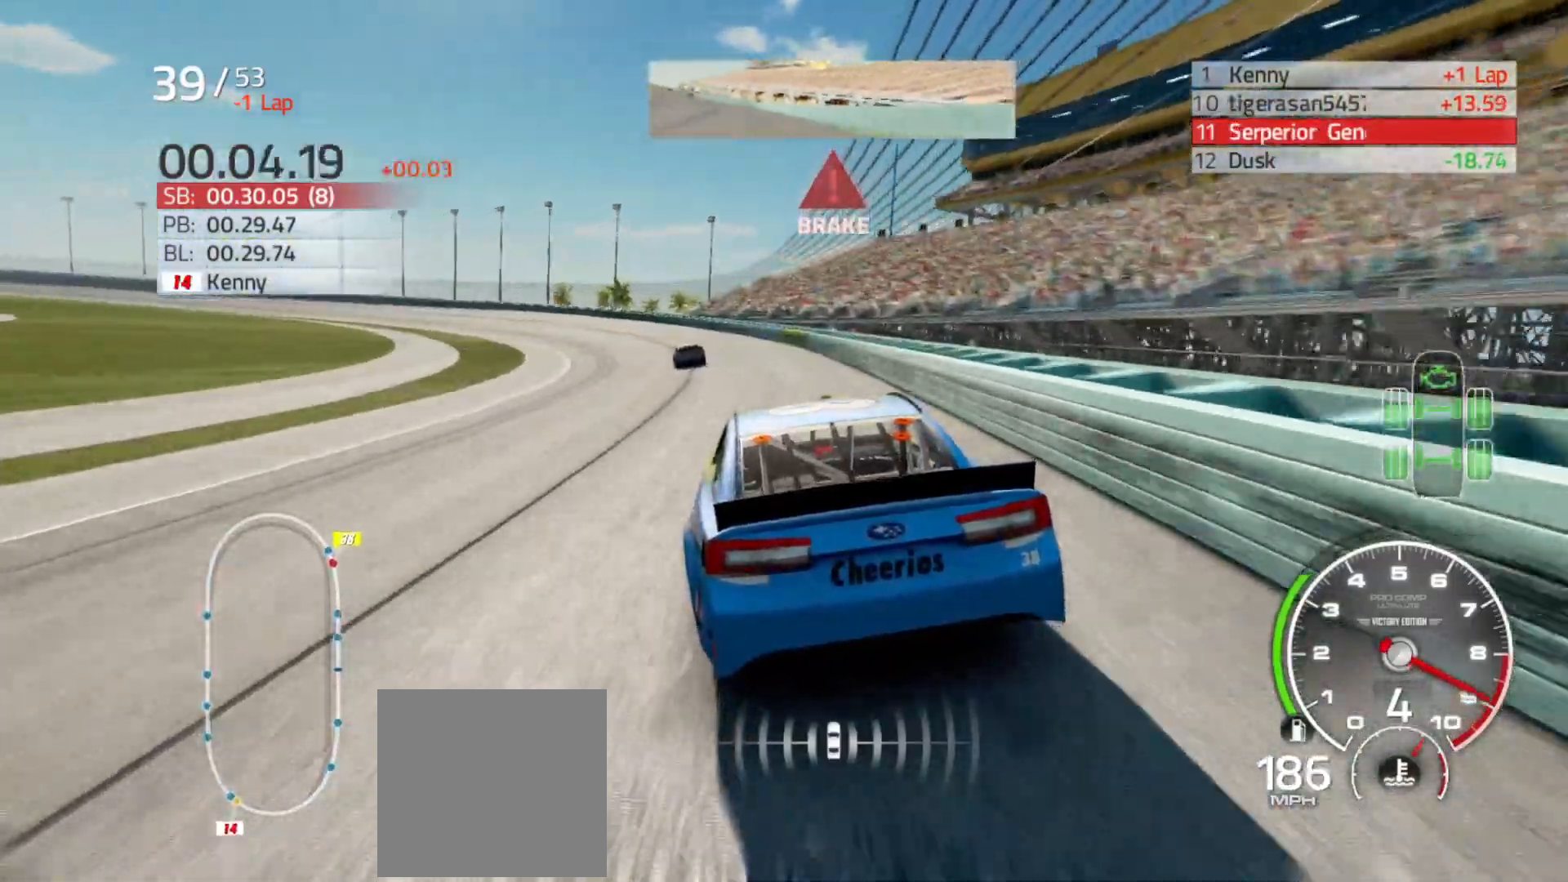
{"buttons": ["L2"], "left_stick": "left", "right_stick": "center", "events": []}
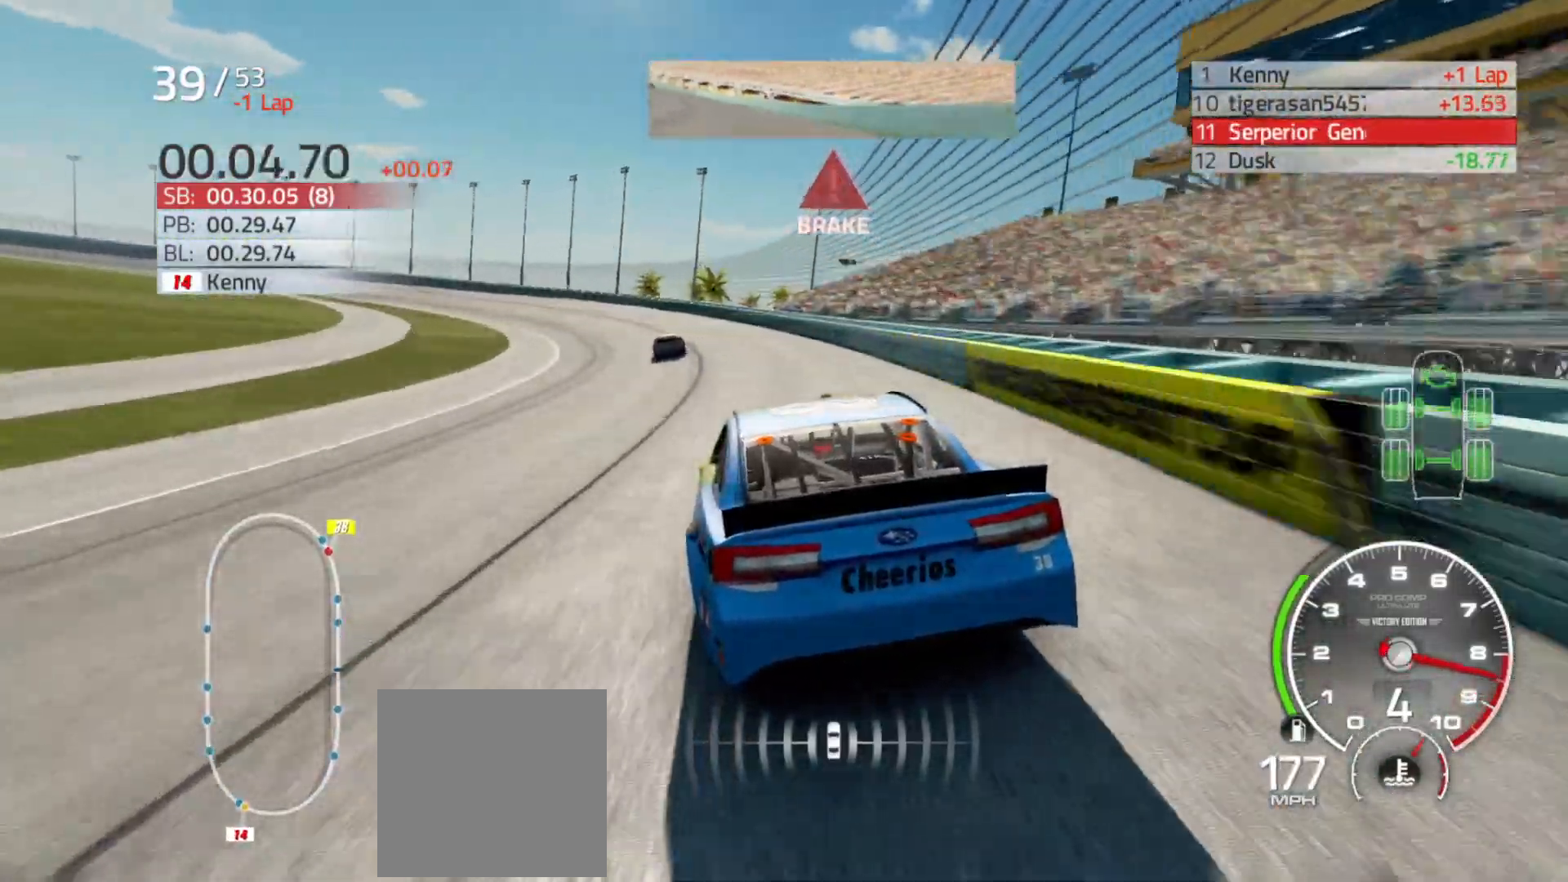
{"buttons": [], "left_stick": "left", "right_stick": "center", "events": [[200, "L2", "up"]]}
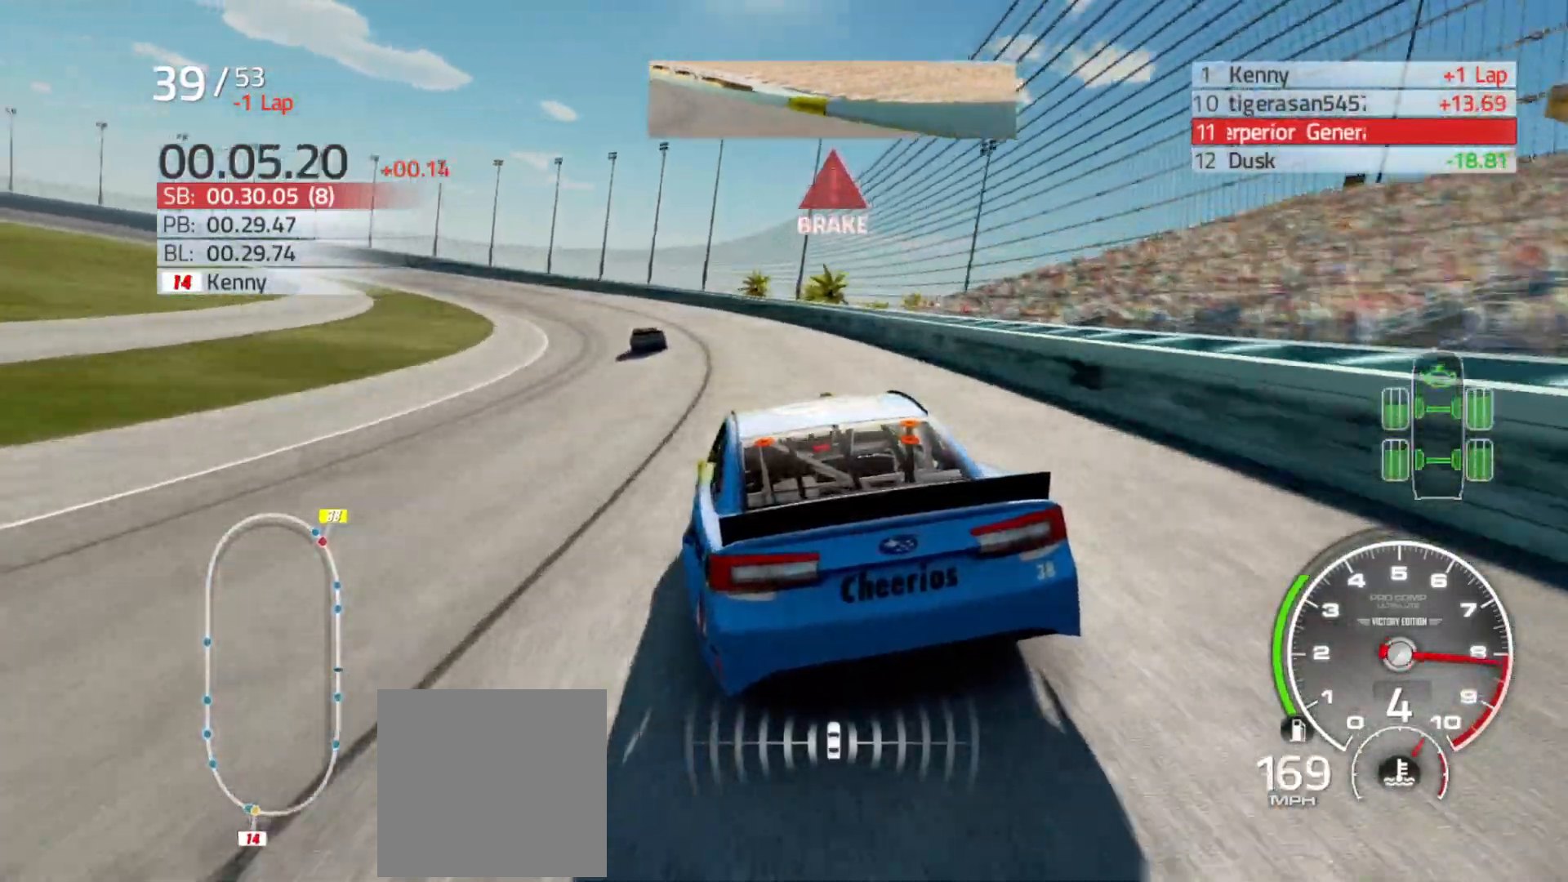
{"buttons": [], "left_stick": "left", "right_stick": "center", "events": []}
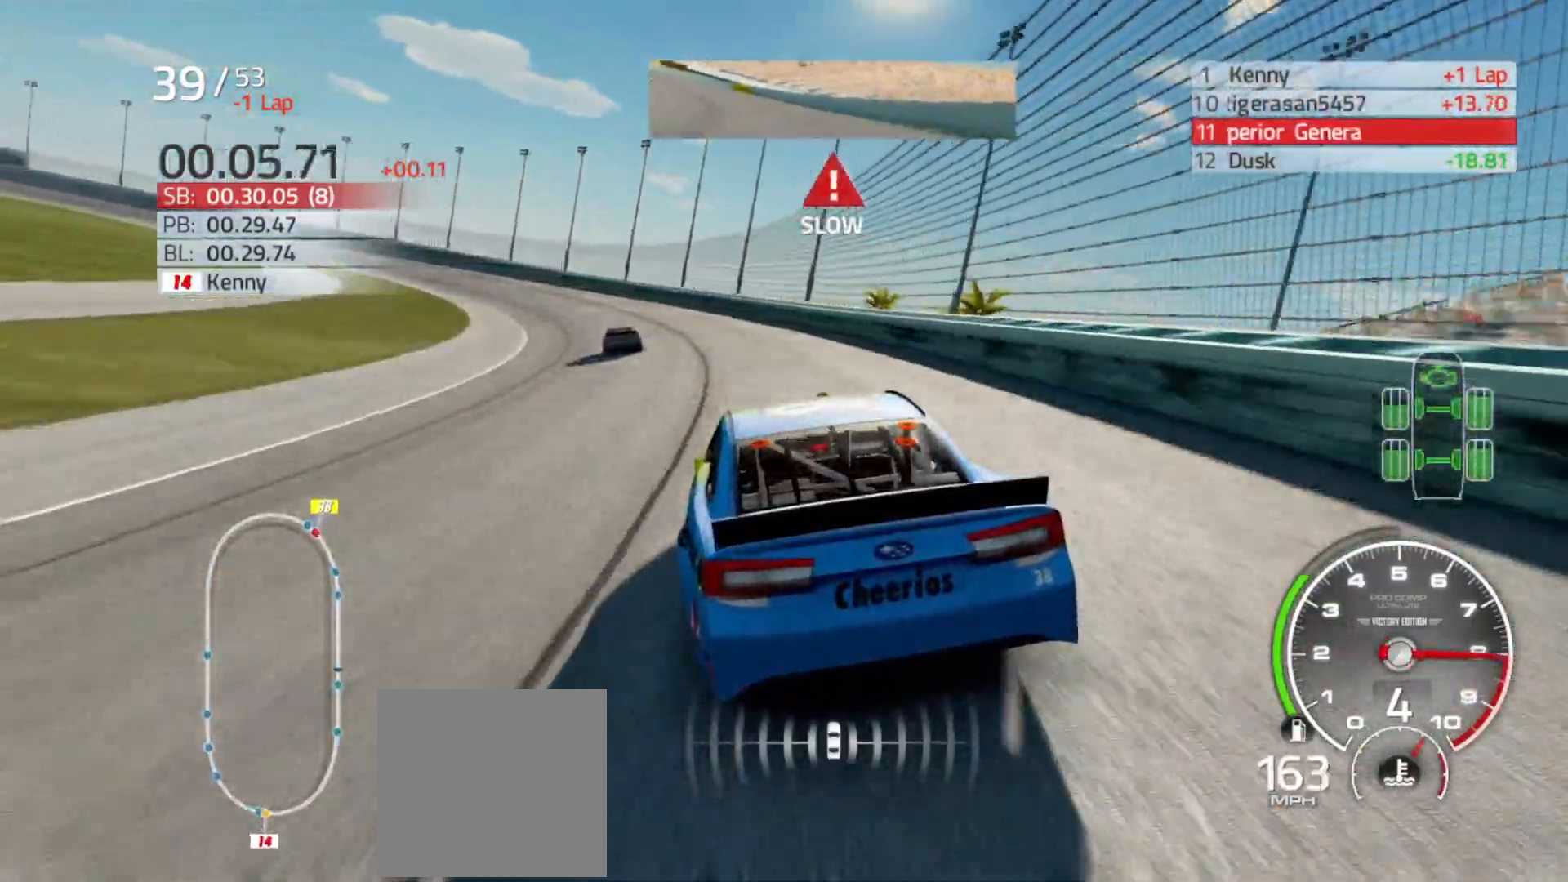
{"buttons": ["R2"], "left_stick": "left", "right_stick": "center", "events": [[33, "R2", "down"]]}
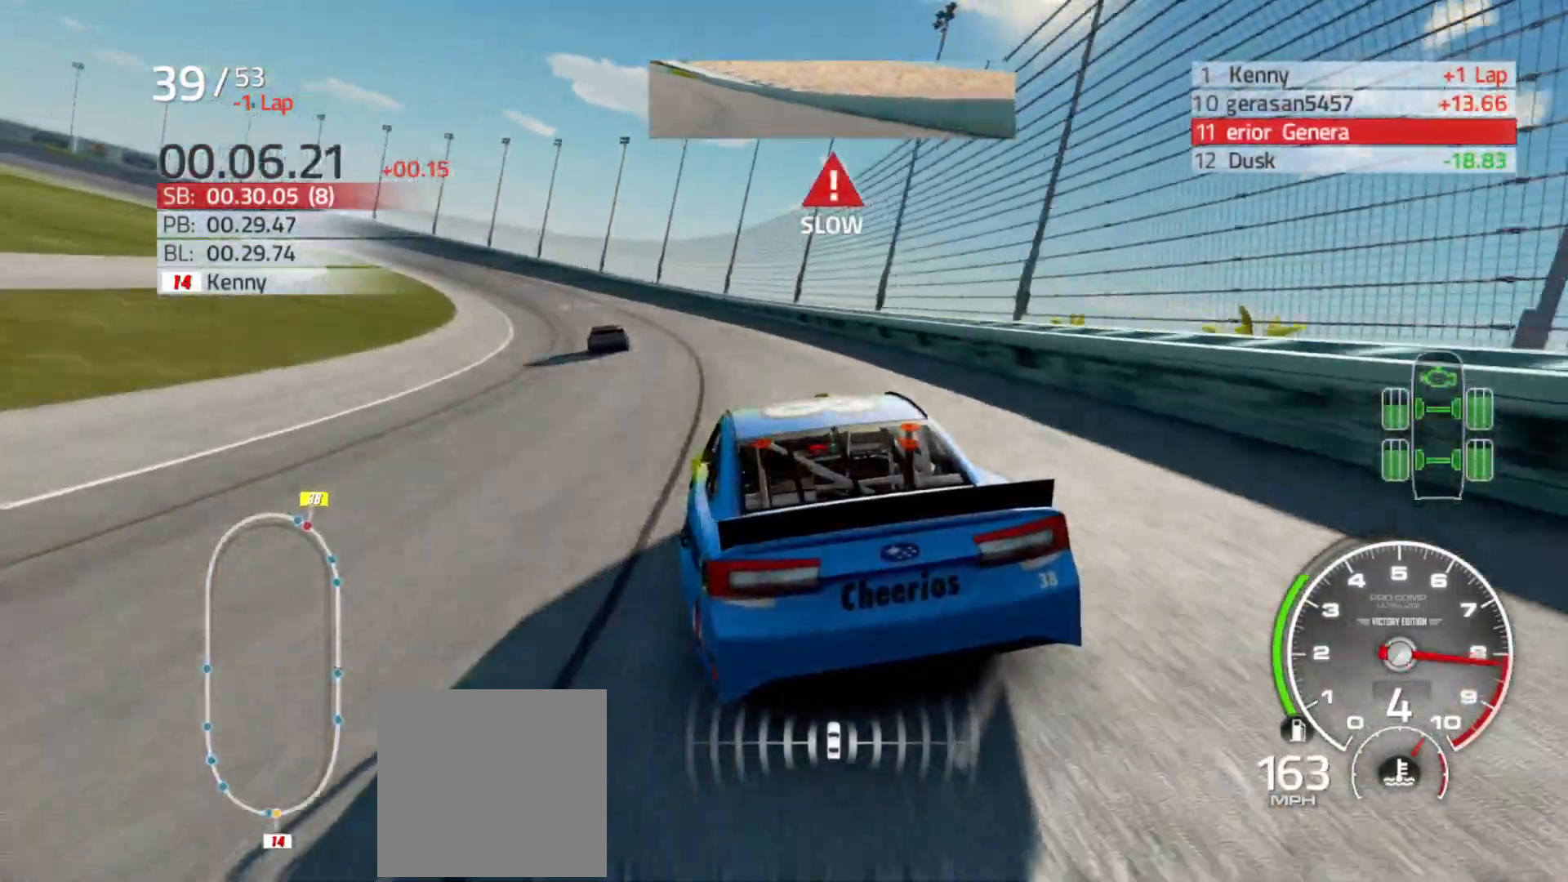
{"buttons": ["R2"], "left_stick": "left", "right_stick": "center", "events": []}
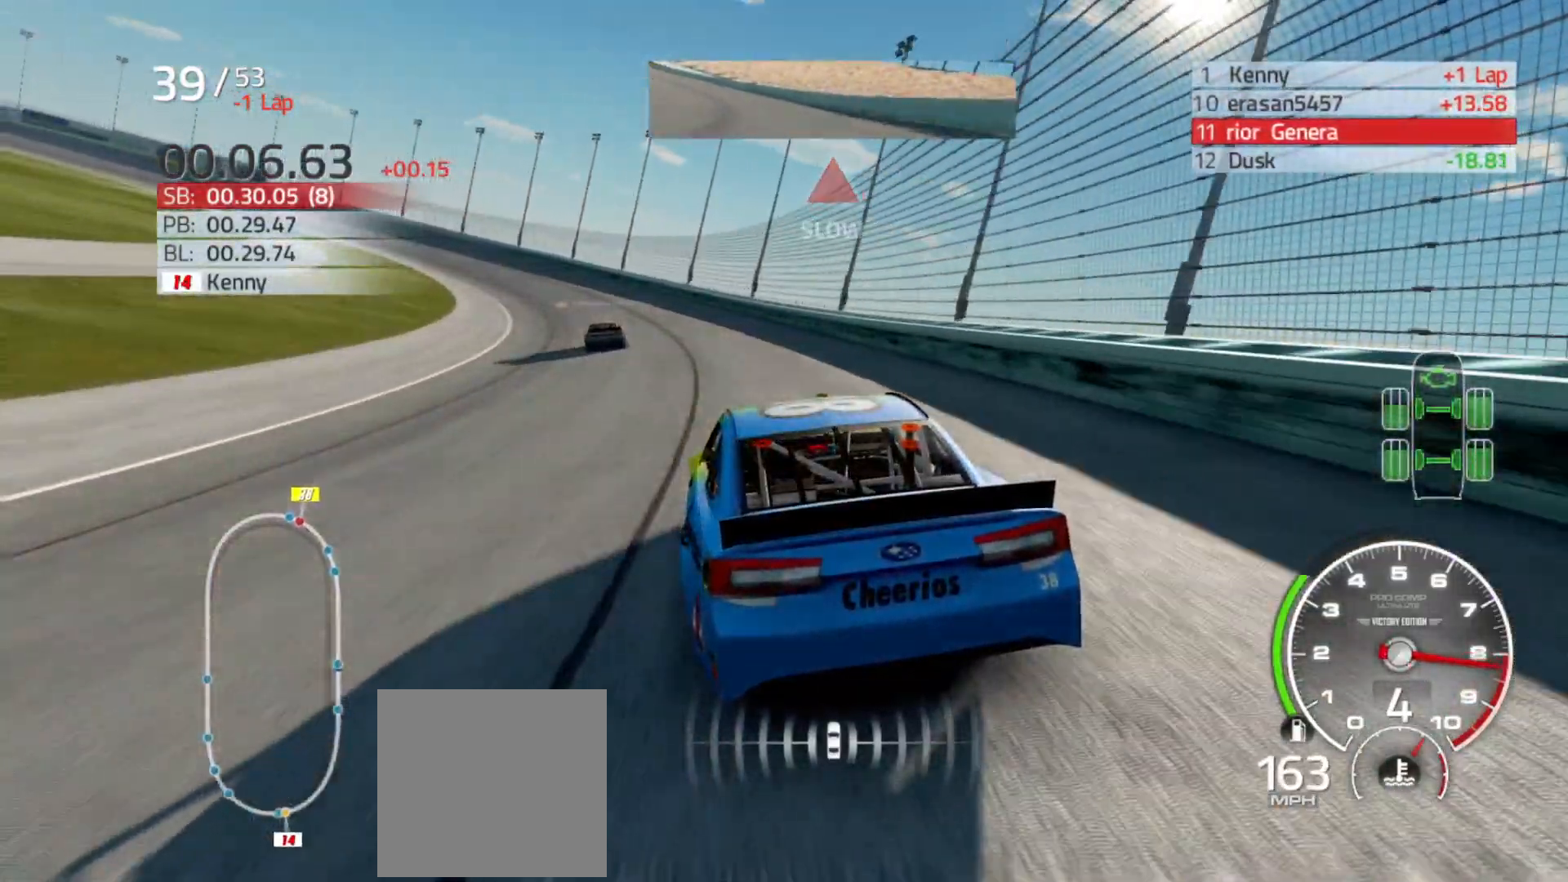
{"buttons": ["R2"], "left_stick": "left", "right_stick": "center", "events": []}
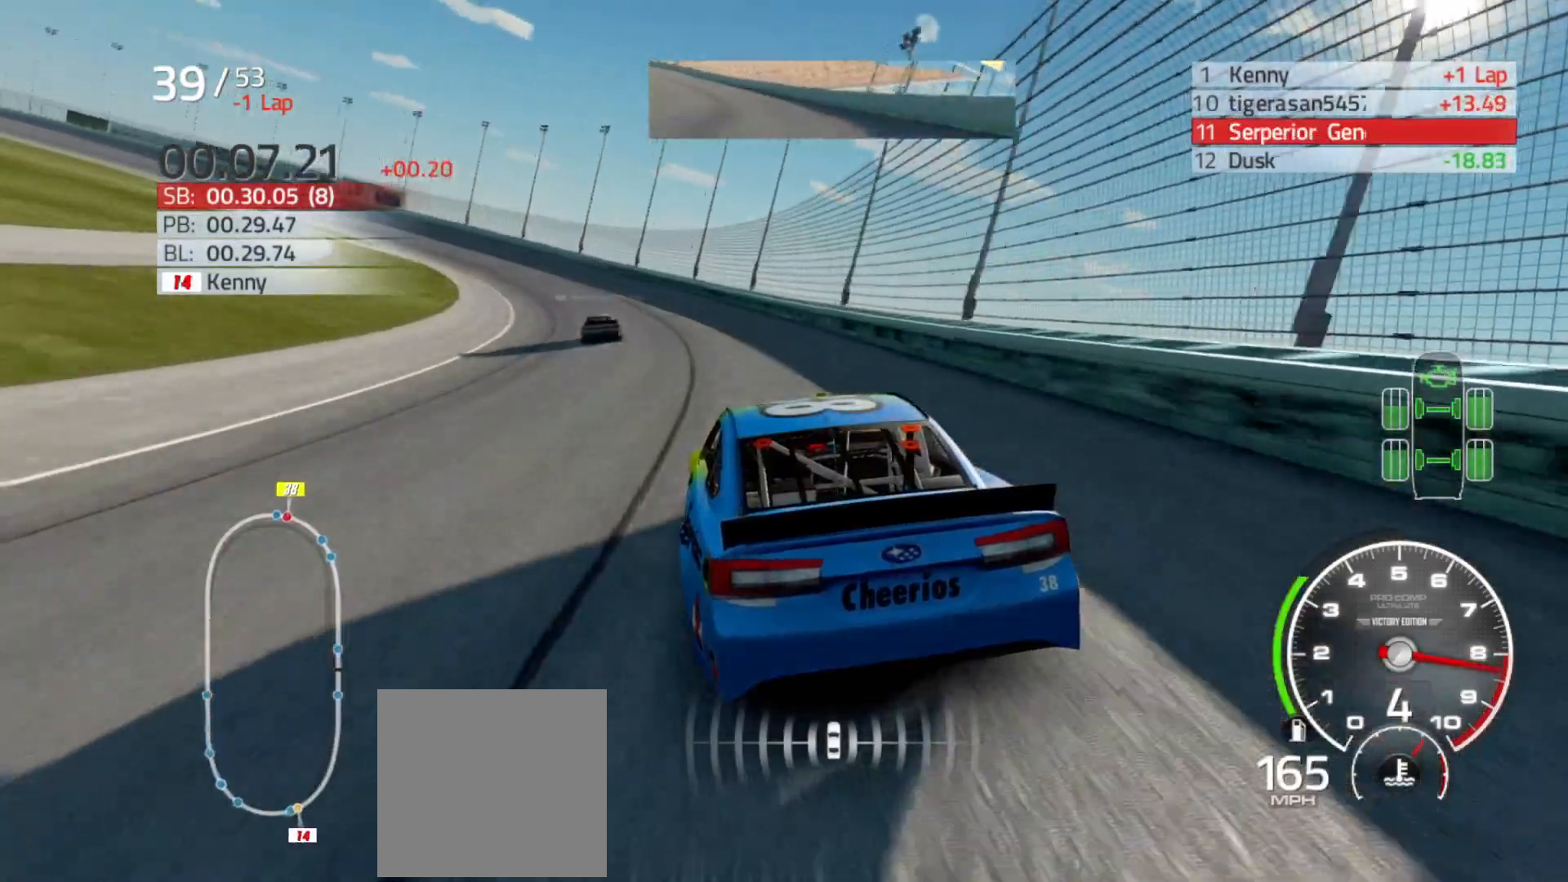
{"buttons": ["R2"], "left_stick": "left", "right_stick": "center", "events": []}
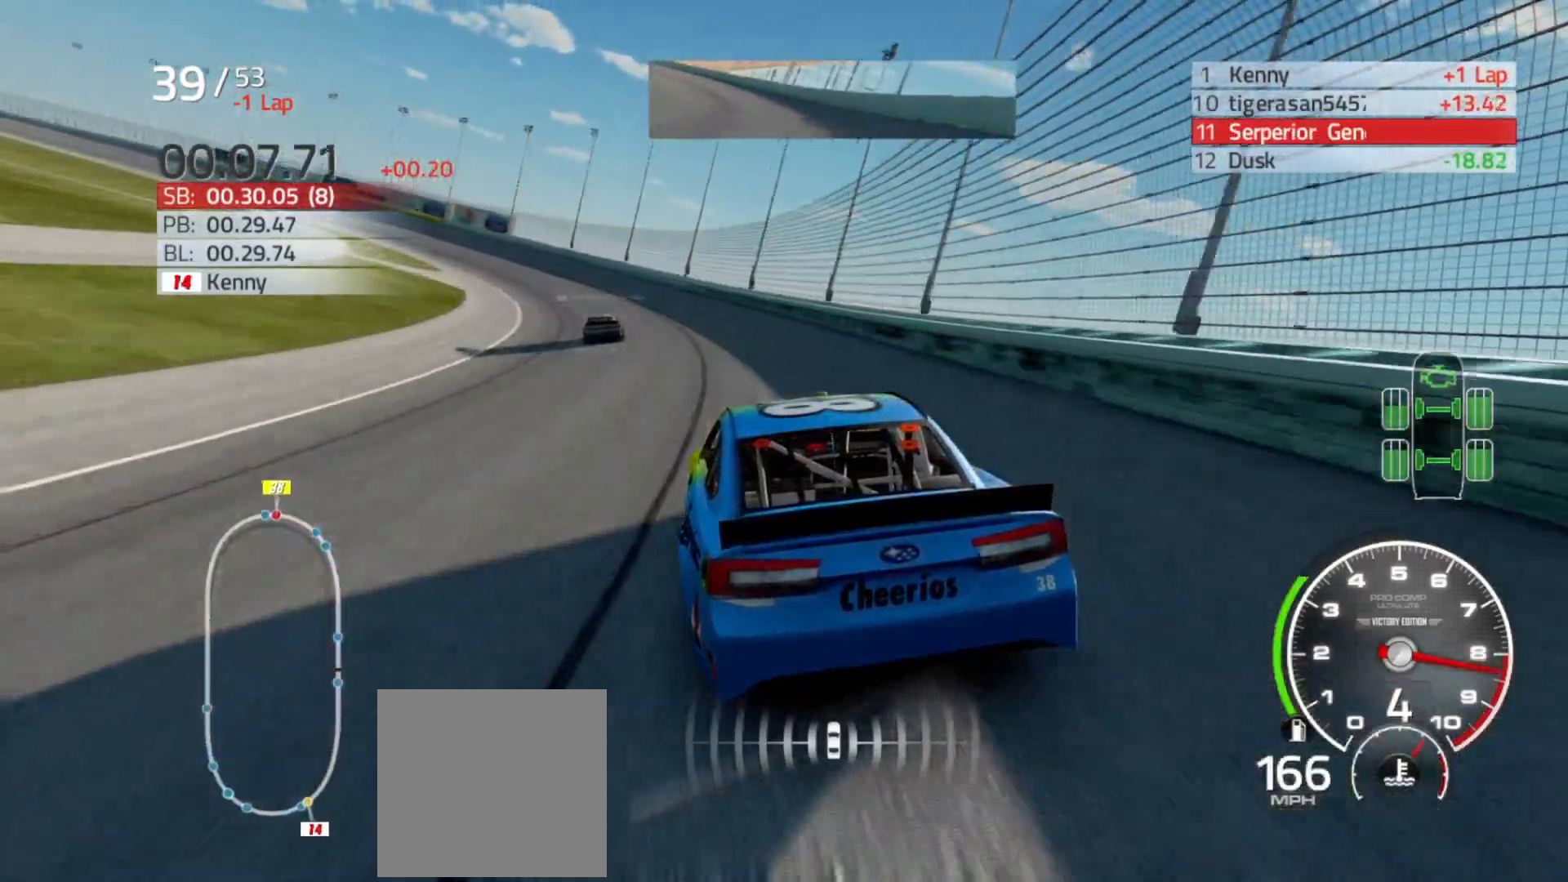
{"buttons": ["R2"], "left_stick": "left", "right_stick": "center", "events": []}
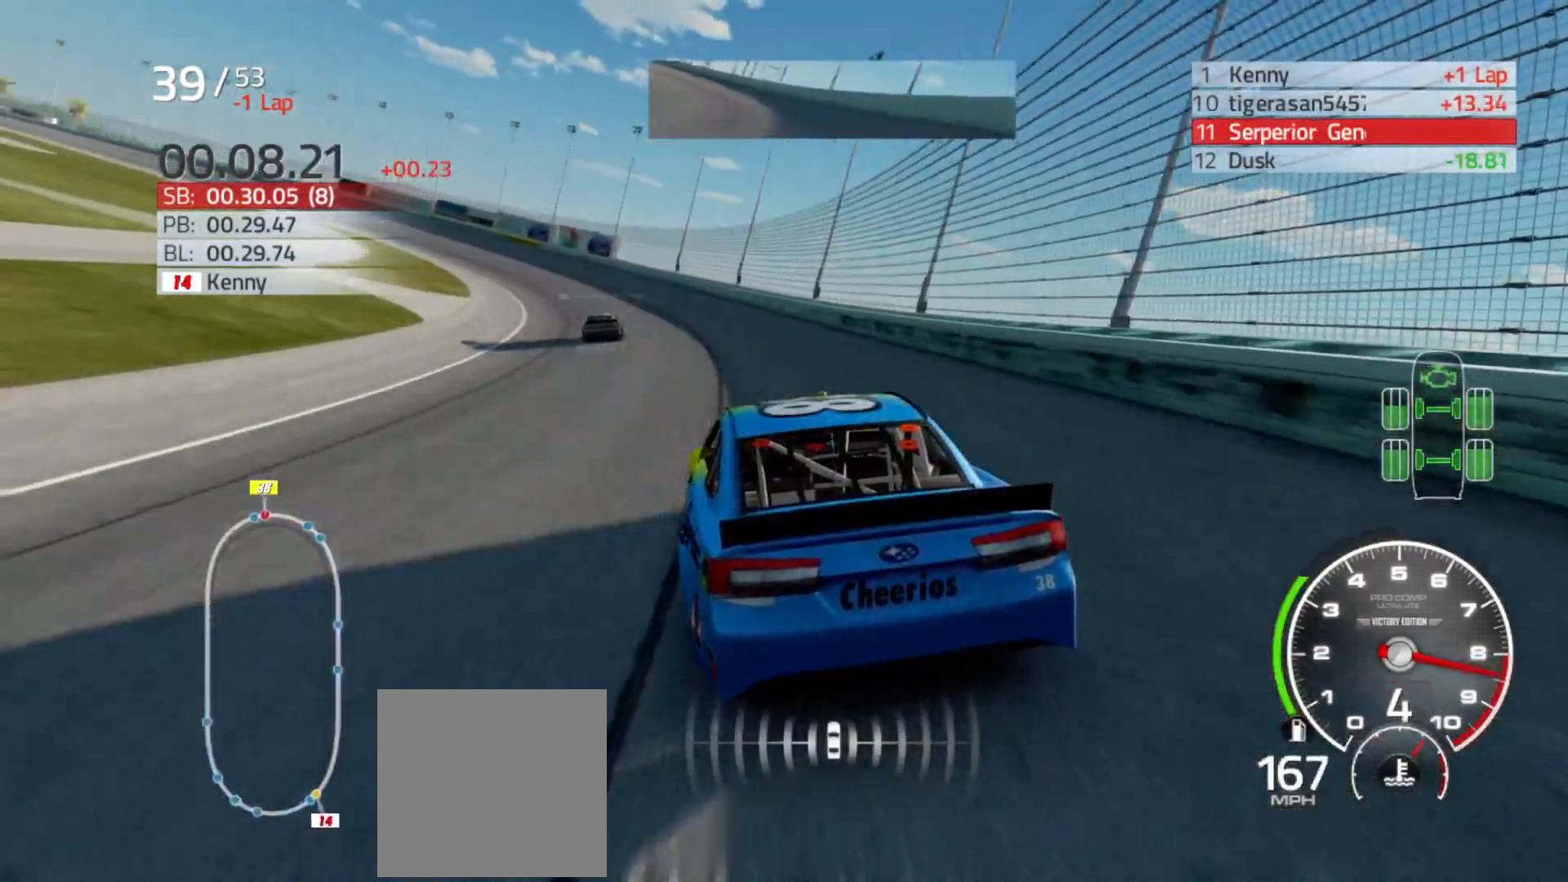
{"buttons": ["R2"], "left_stick": "left", "right_stick": "center", "events": []}
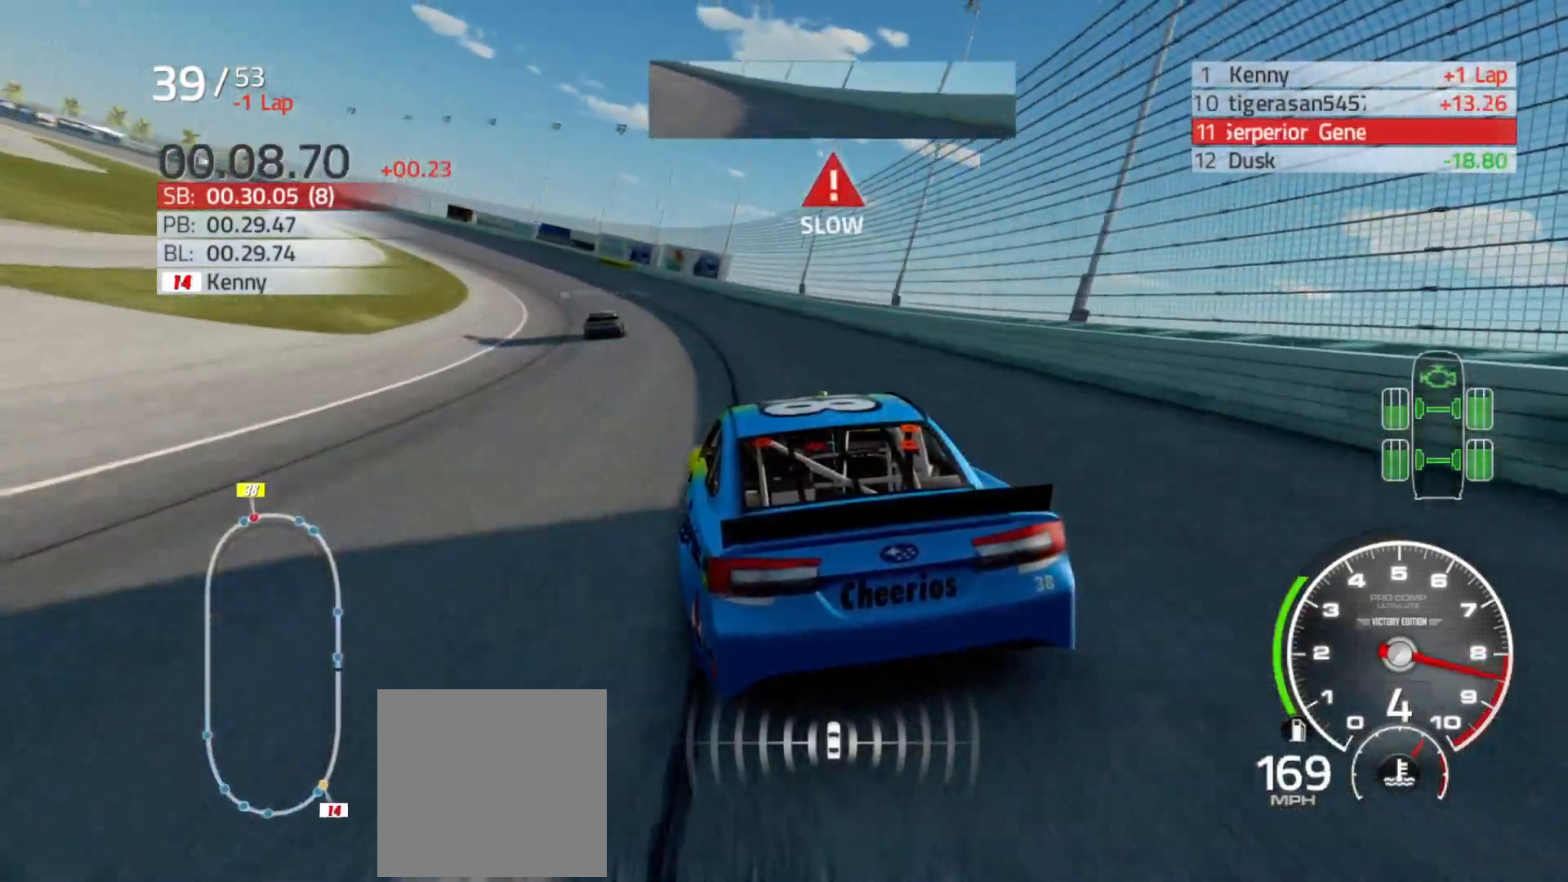
{"buttons": ["R2"], "left_stick": "left", "right_stick": "center", "events": []}
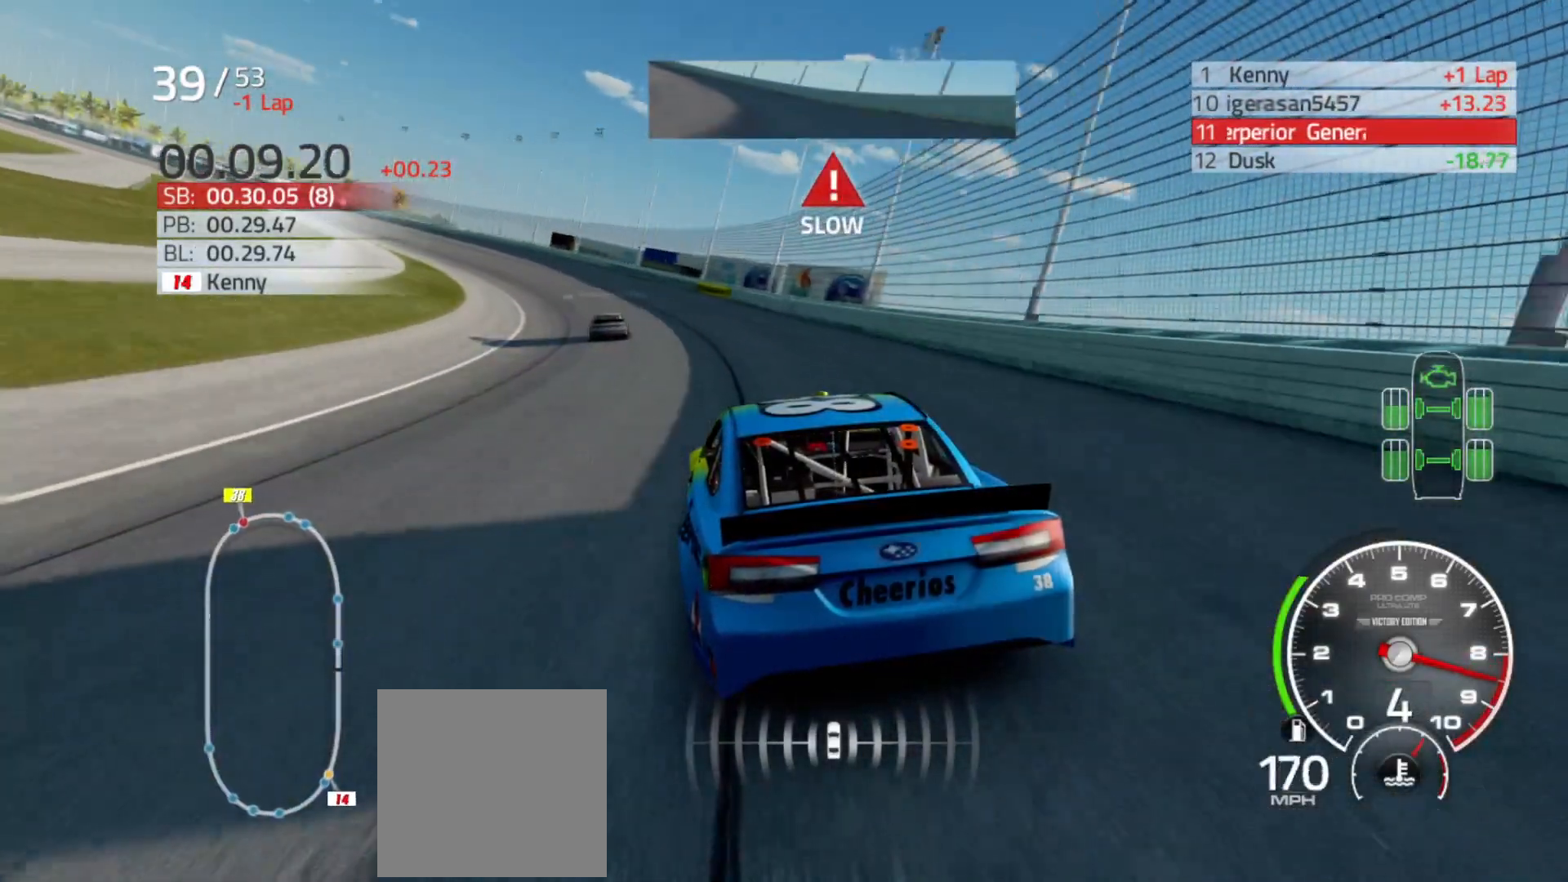
{"buttons": ["R2"], "left_stick": "left", "right_stick": "center", "events": []}
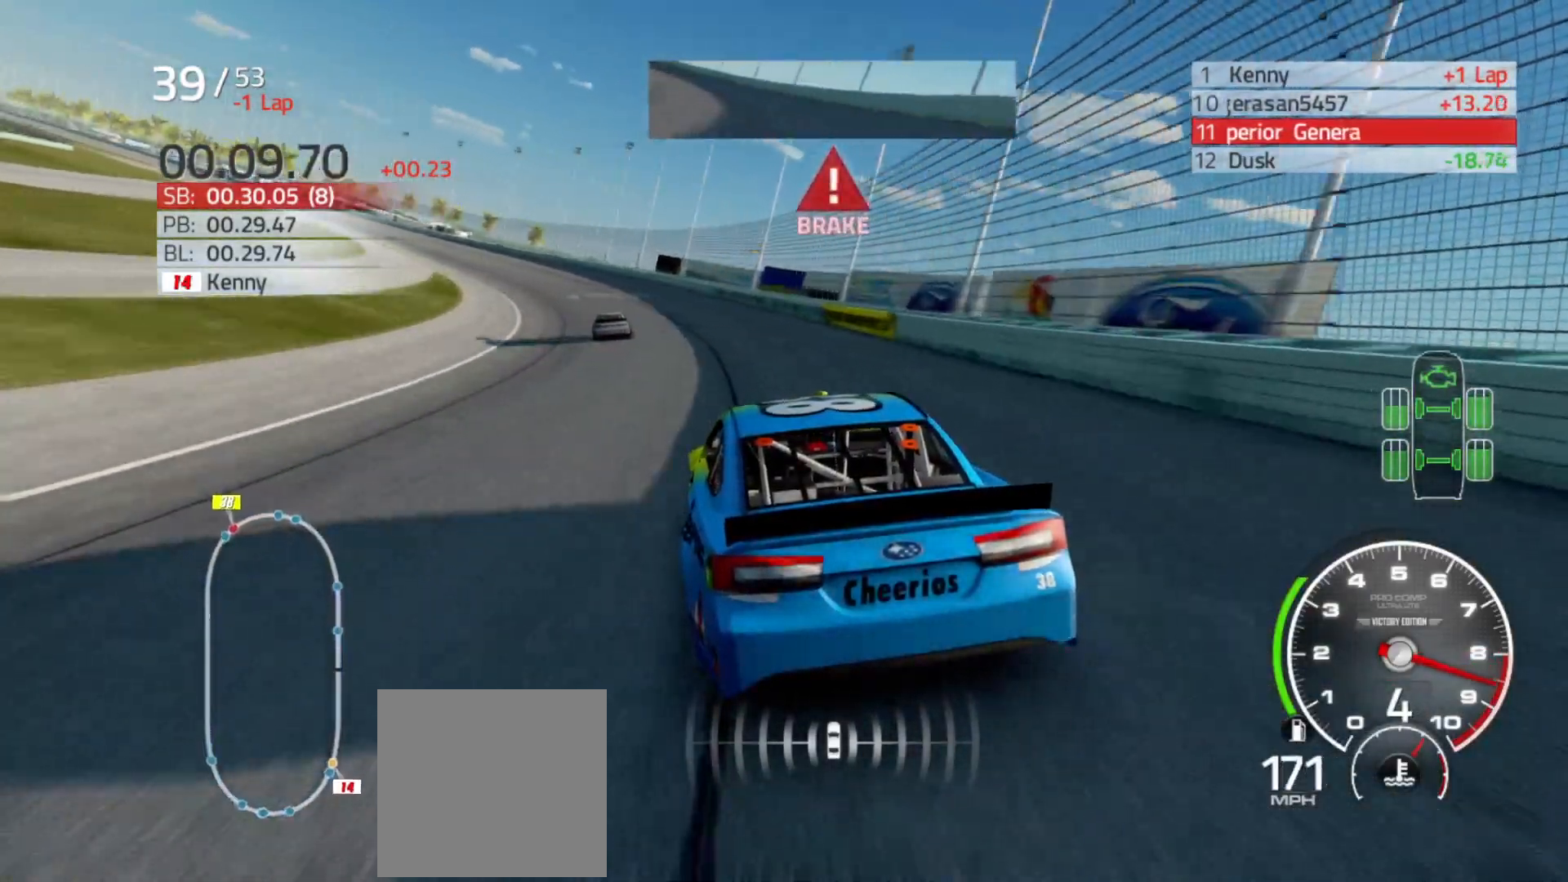
{"buttons": ["R2"], "left_stick": "left", "right_stick": "center", "events": []}
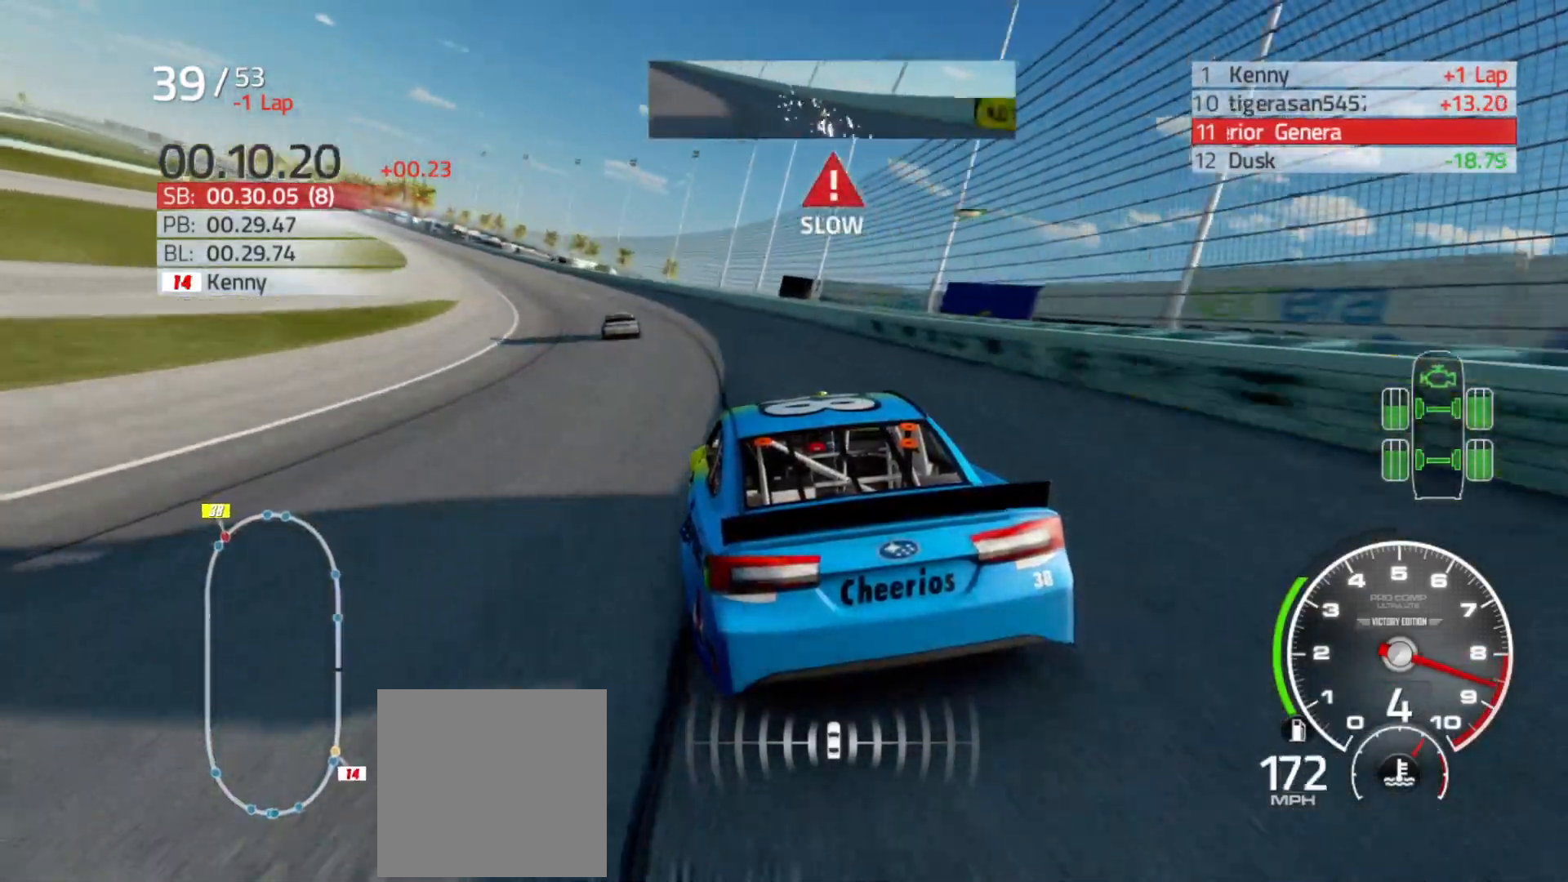
{"buttons": ["R2"], "left_stick": "left", "right_stick": "center", "events": []}
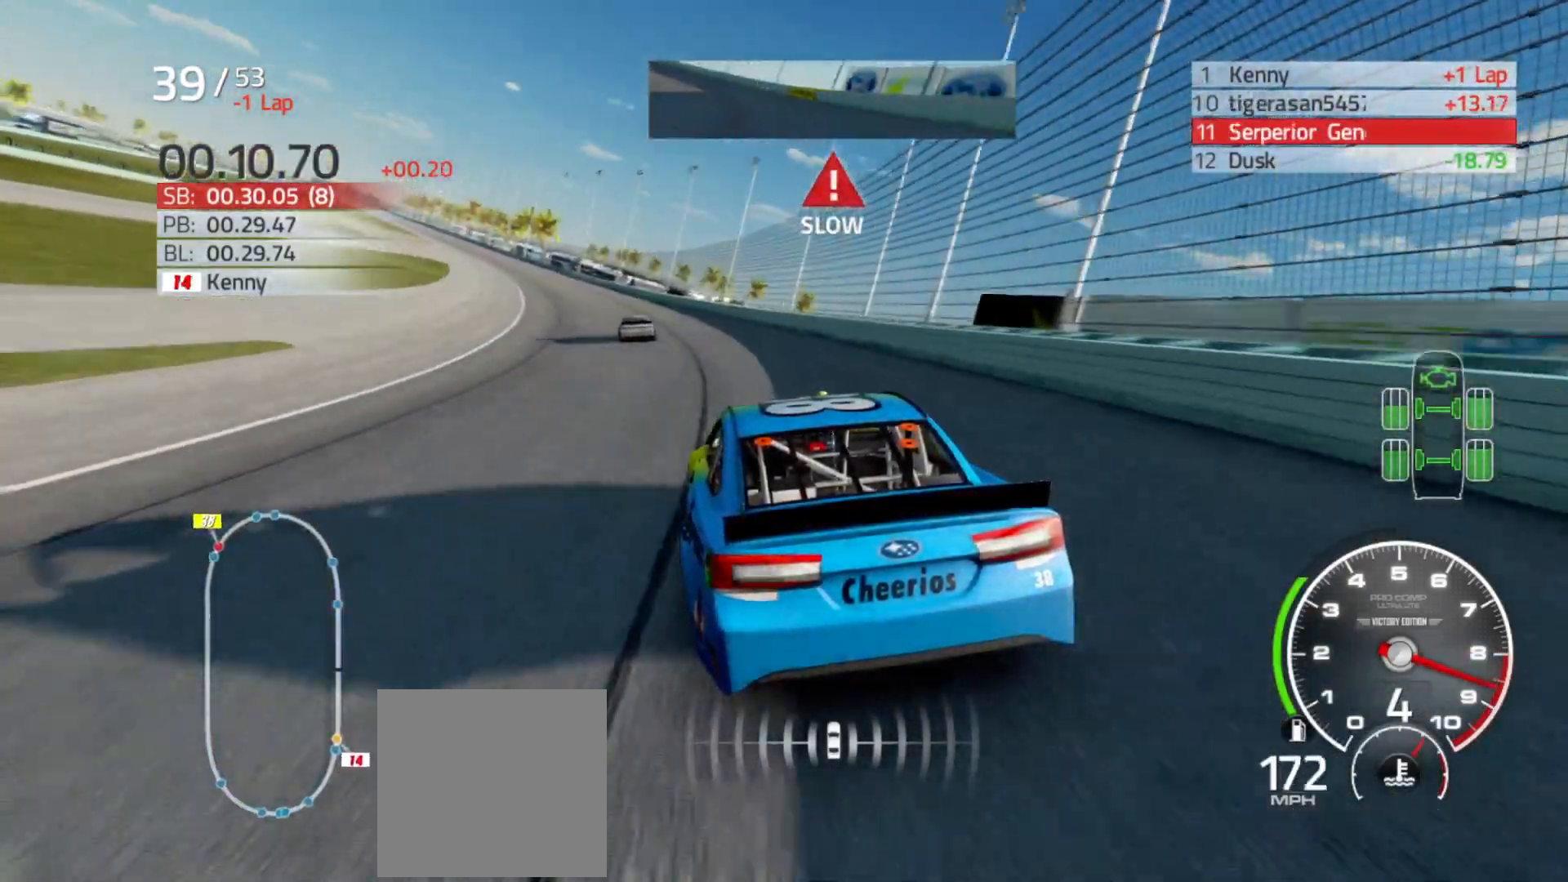
{"buttons": ["R2"], "left_stick": "left", "right_stick": "center", "events": []}